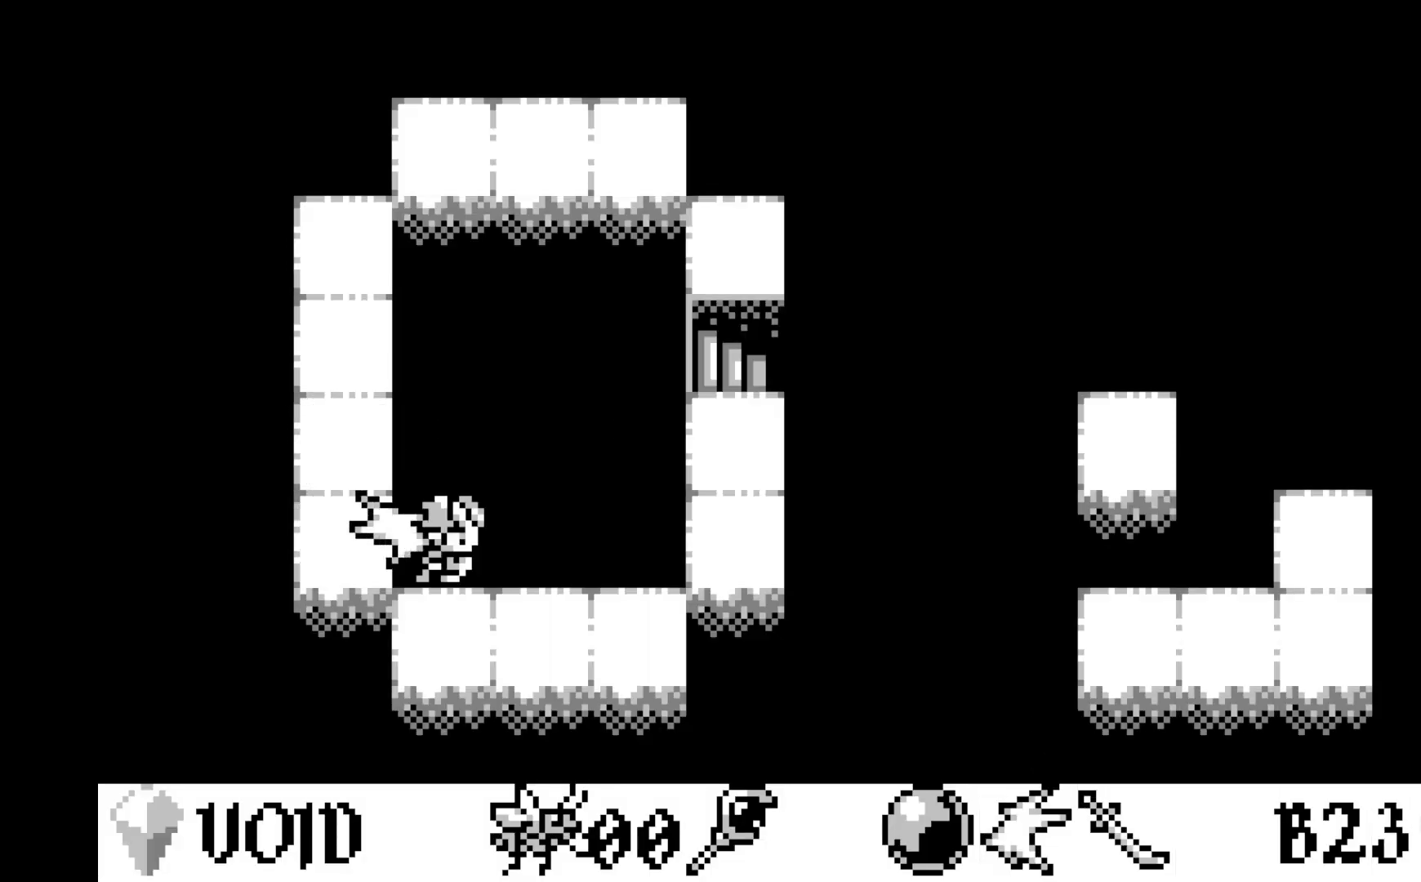
Gameplay with a controller (Xbox layout); each line is a JSON object with the inputs held at the frame after it. "events" lists button and stick changes between this image and that frame as [ms after this image, input, new state], when the widget could be followed in between. Not read: right_stick.
{"buttons": [], "left_stick": "center", "events": [[50, "DPAD_RIGHT", "up"], [183, "DPAD_DOWN", "down"], [283, "DPAD_DOWN", "up"], [400, "DPAD_RIGHT", "down"], [500, "DPAD_RIGHT", "up"]]}
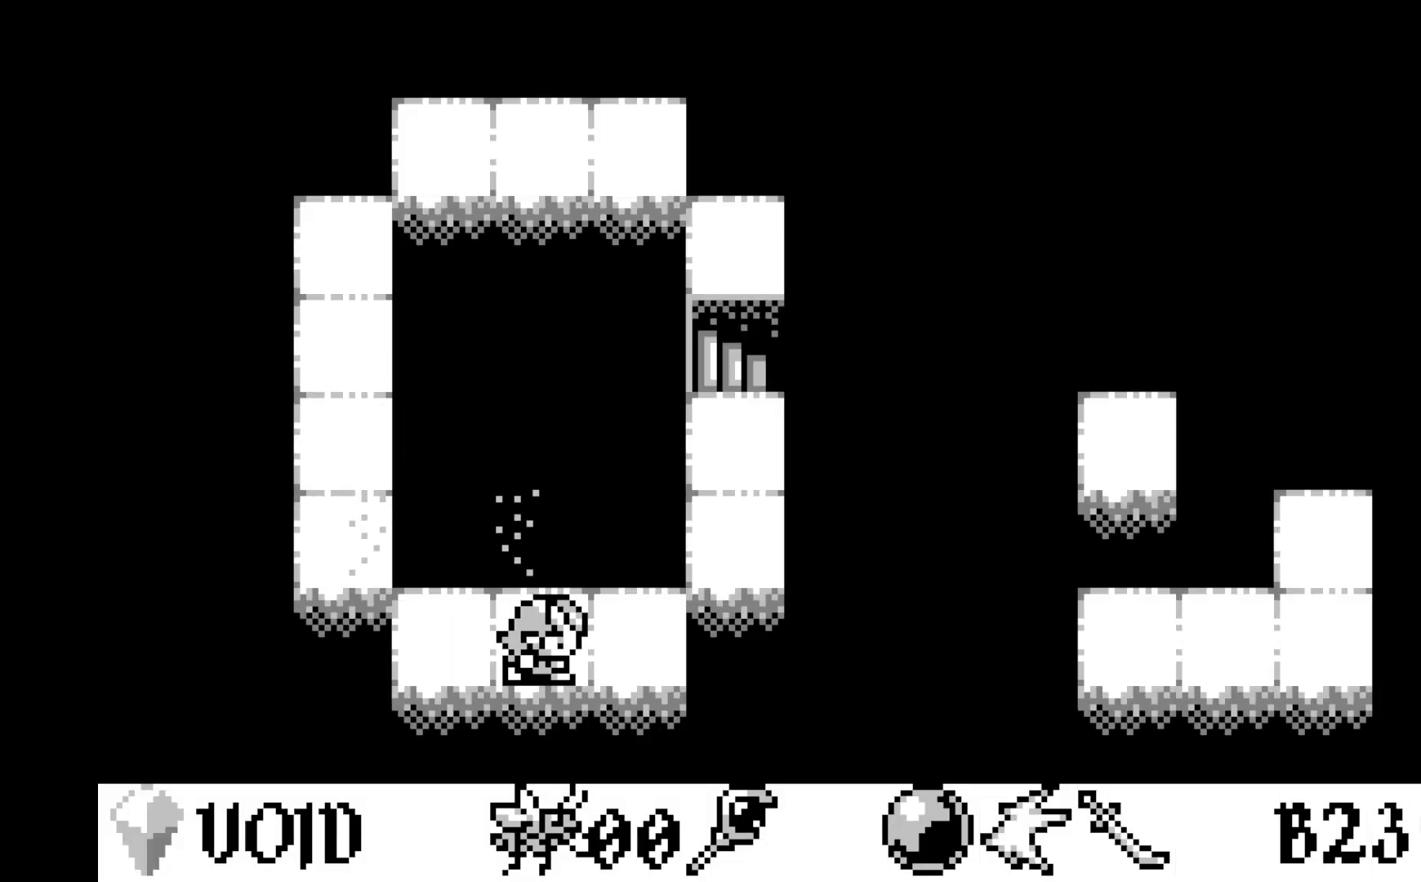
{"buttons": [], "left_stick": "center", "events": [[83, "DPAD_RIGHT", "down"], [217, "DPAD_RIGHT", "up"], [367, "DPAD_RIGHT", "down"], [450, "DPAD_RIGHT", "up"]]}
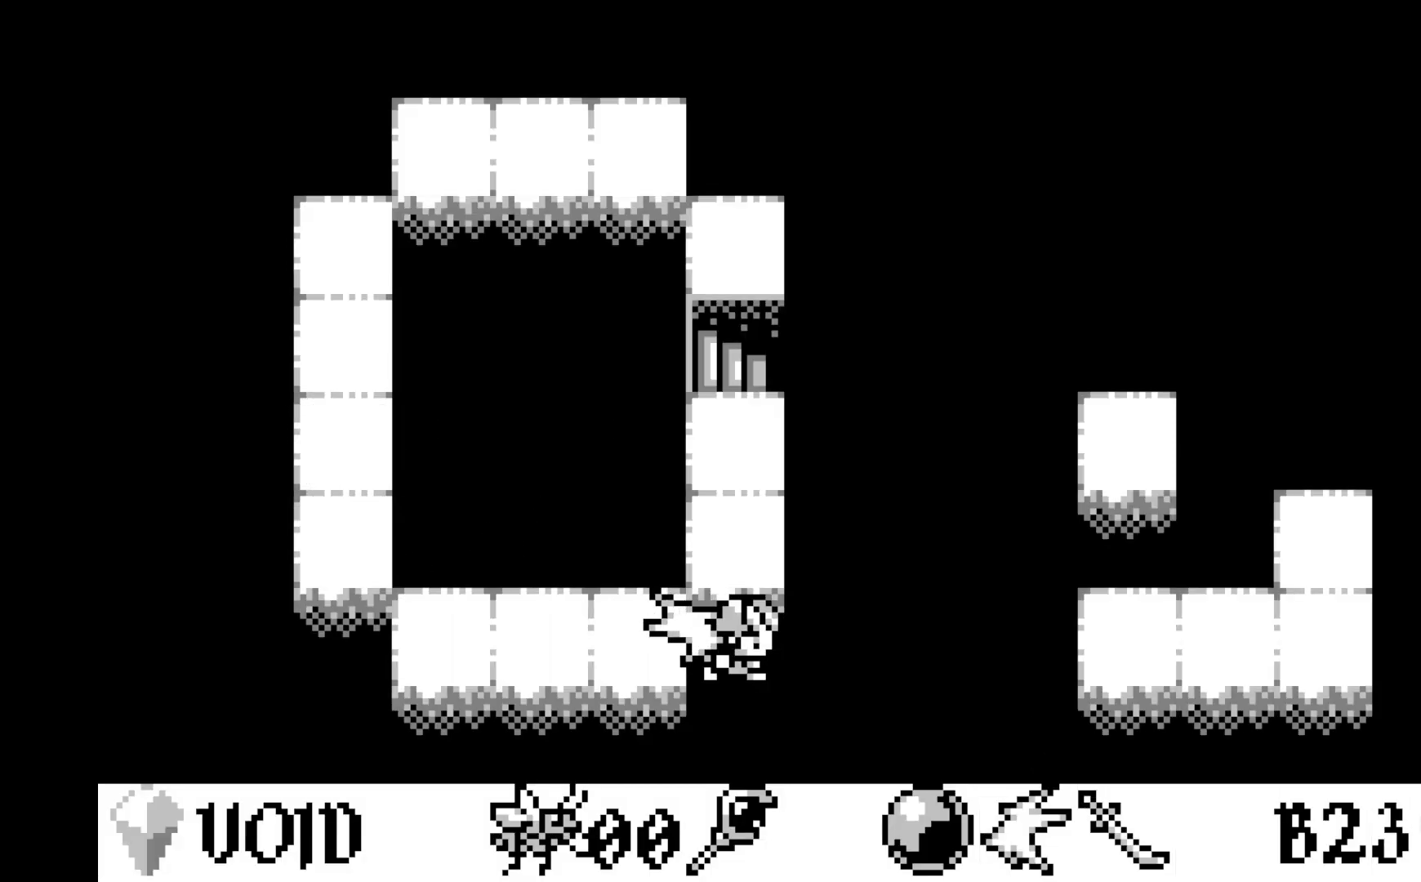
{"buttons": ["DPAD_UP"], "left_stick": "center", "events": [[33, "DPAD_UP", "down"], [150, "DPAD_UP", "up"], [233, "DPAD_UP", "down"], [333, "DPAD_UP", "up"], [417, "DPAD_UP", "down"]]}
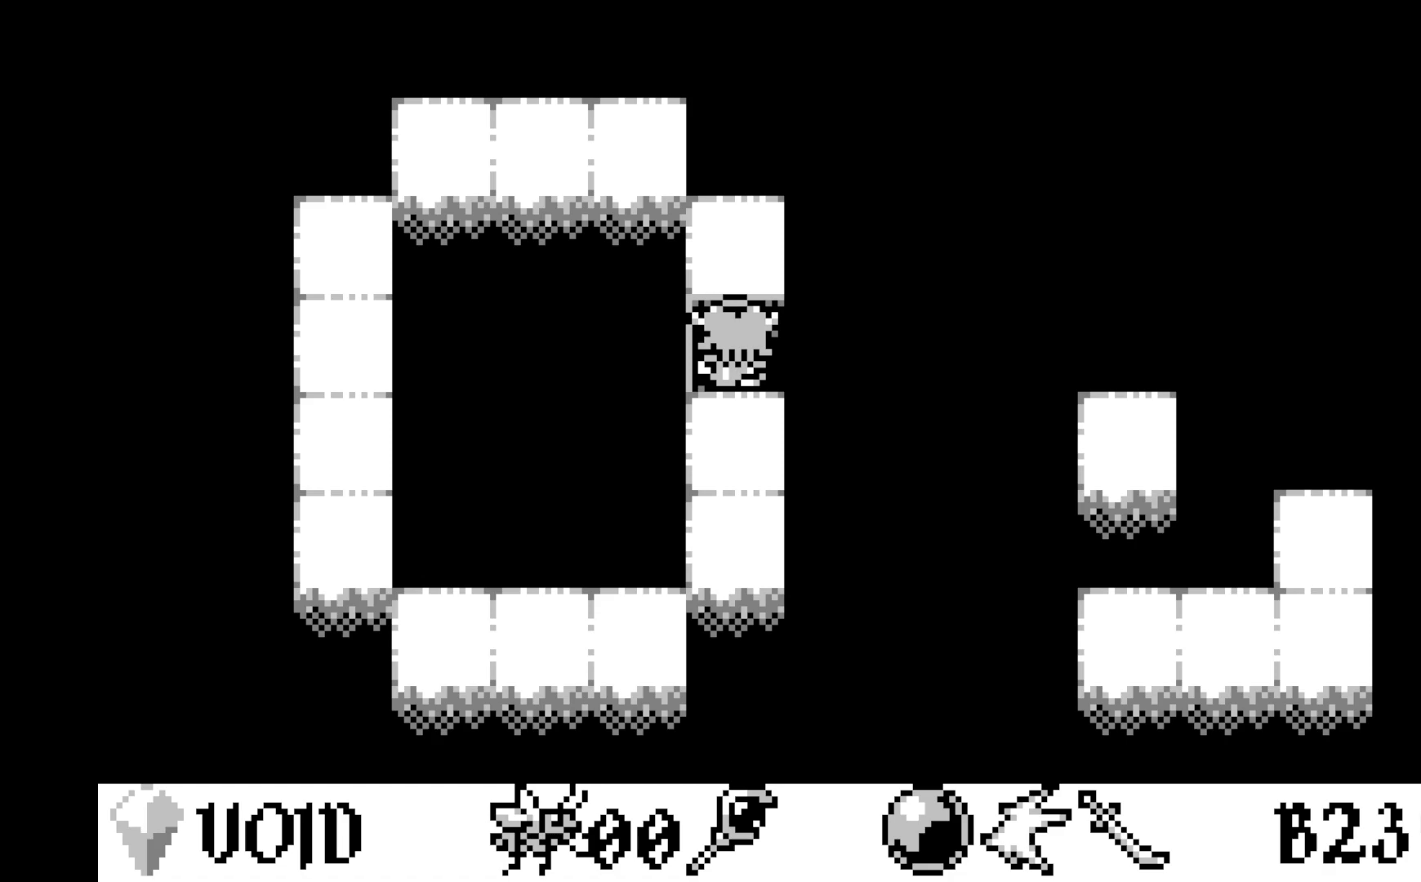
{"buttons": [], "left_stick": "center", "events": [[17, "DPAD_UP", "up"]]}
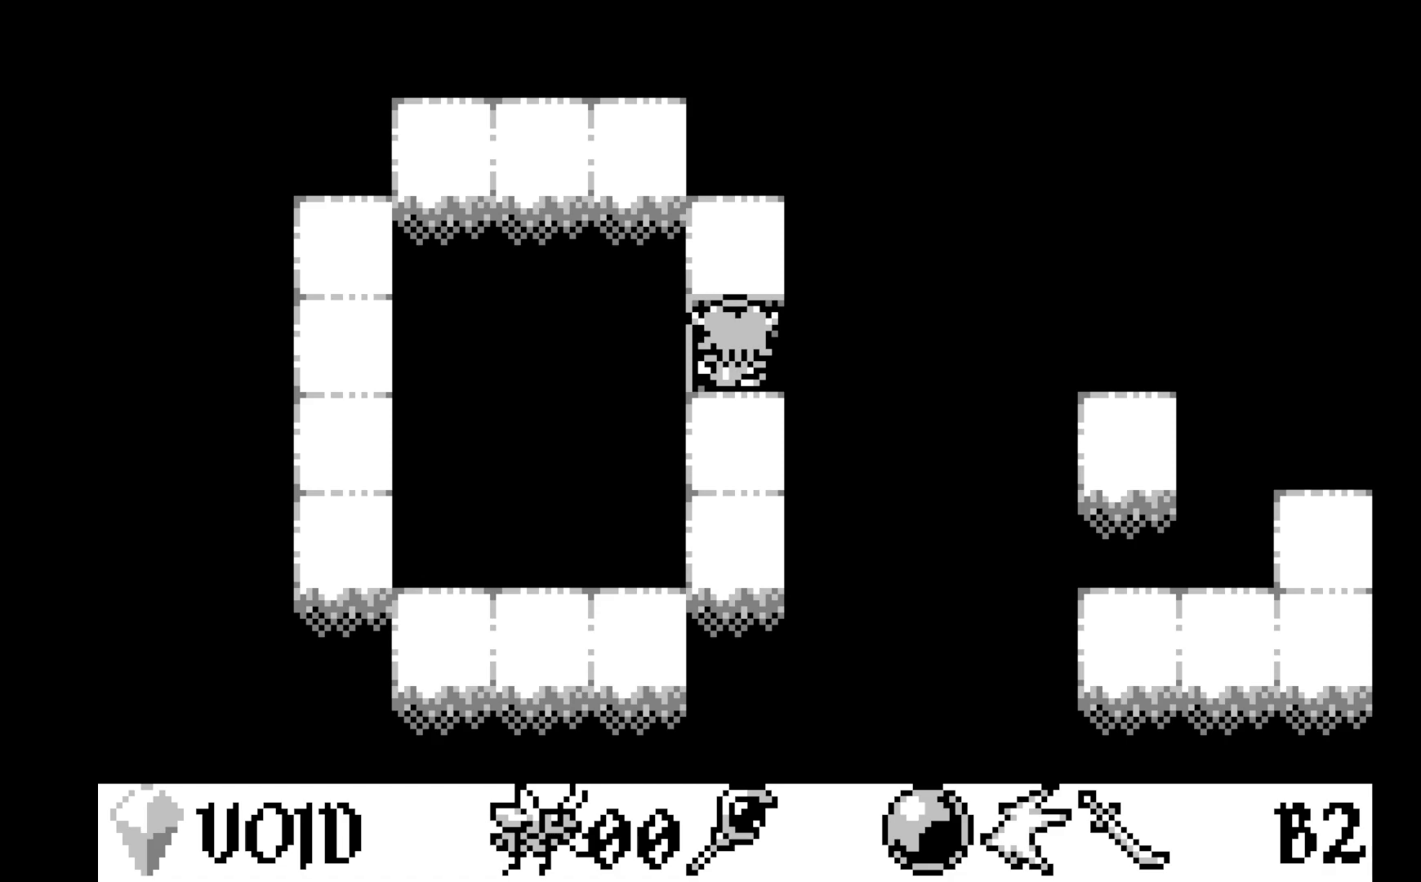
{"buttons": [], "left_stick": "center", "events": []}
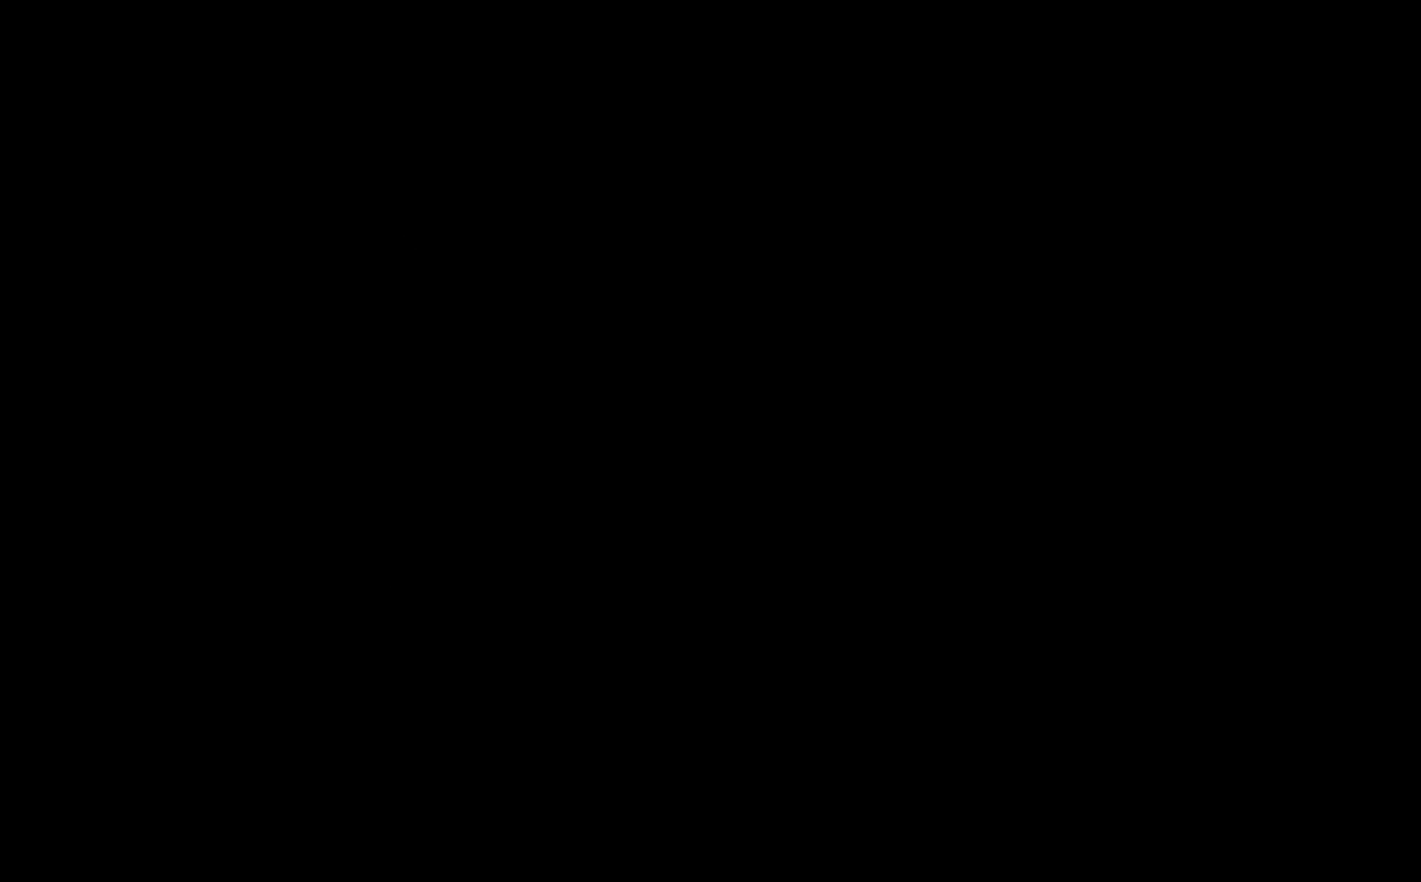
{"buttons": [], "left_stick": "center", "events": []}
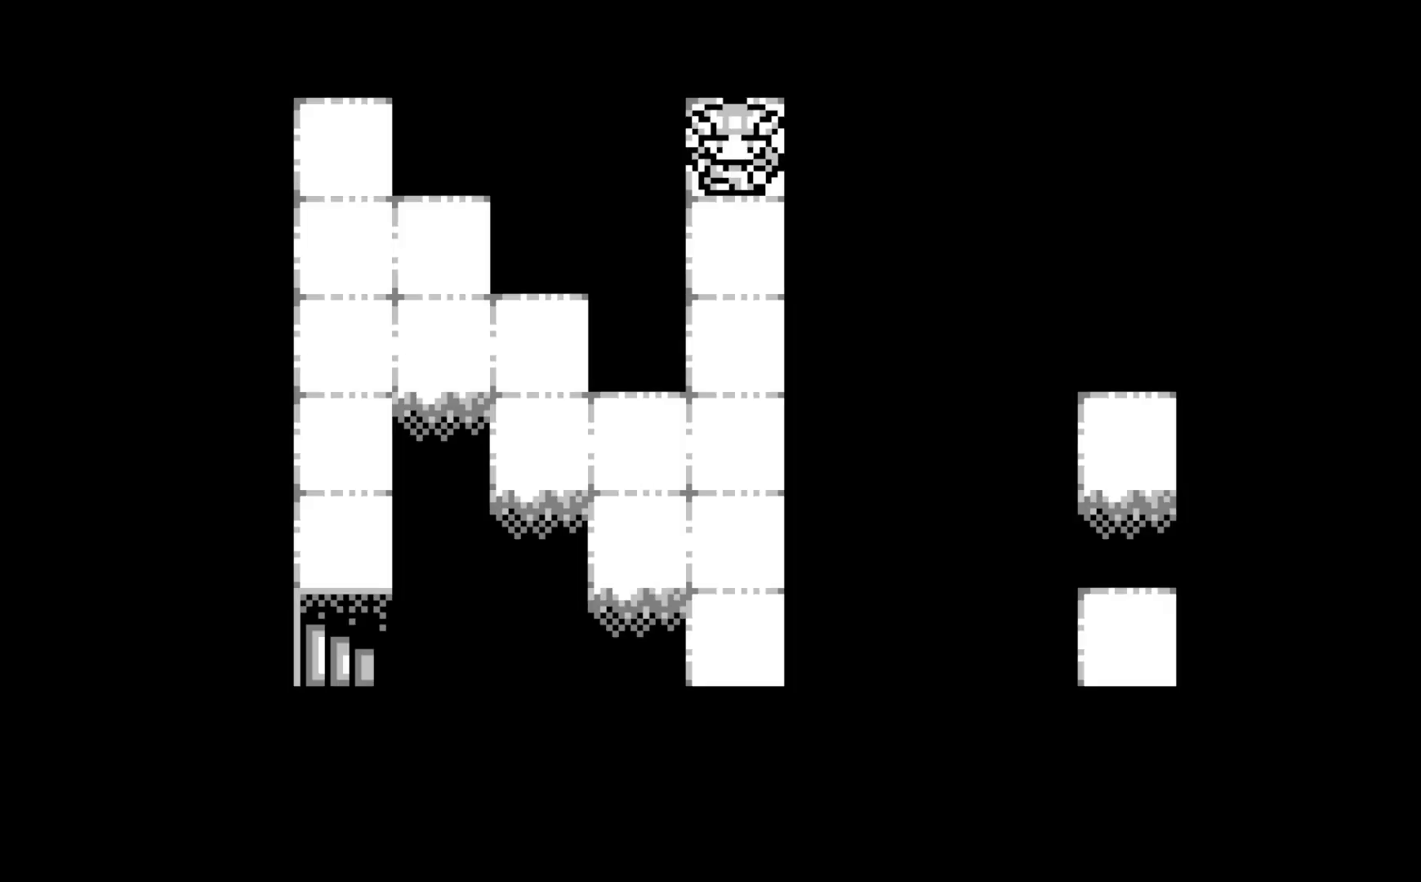
{"buttons": [], "left_stick": "center", "events": []}
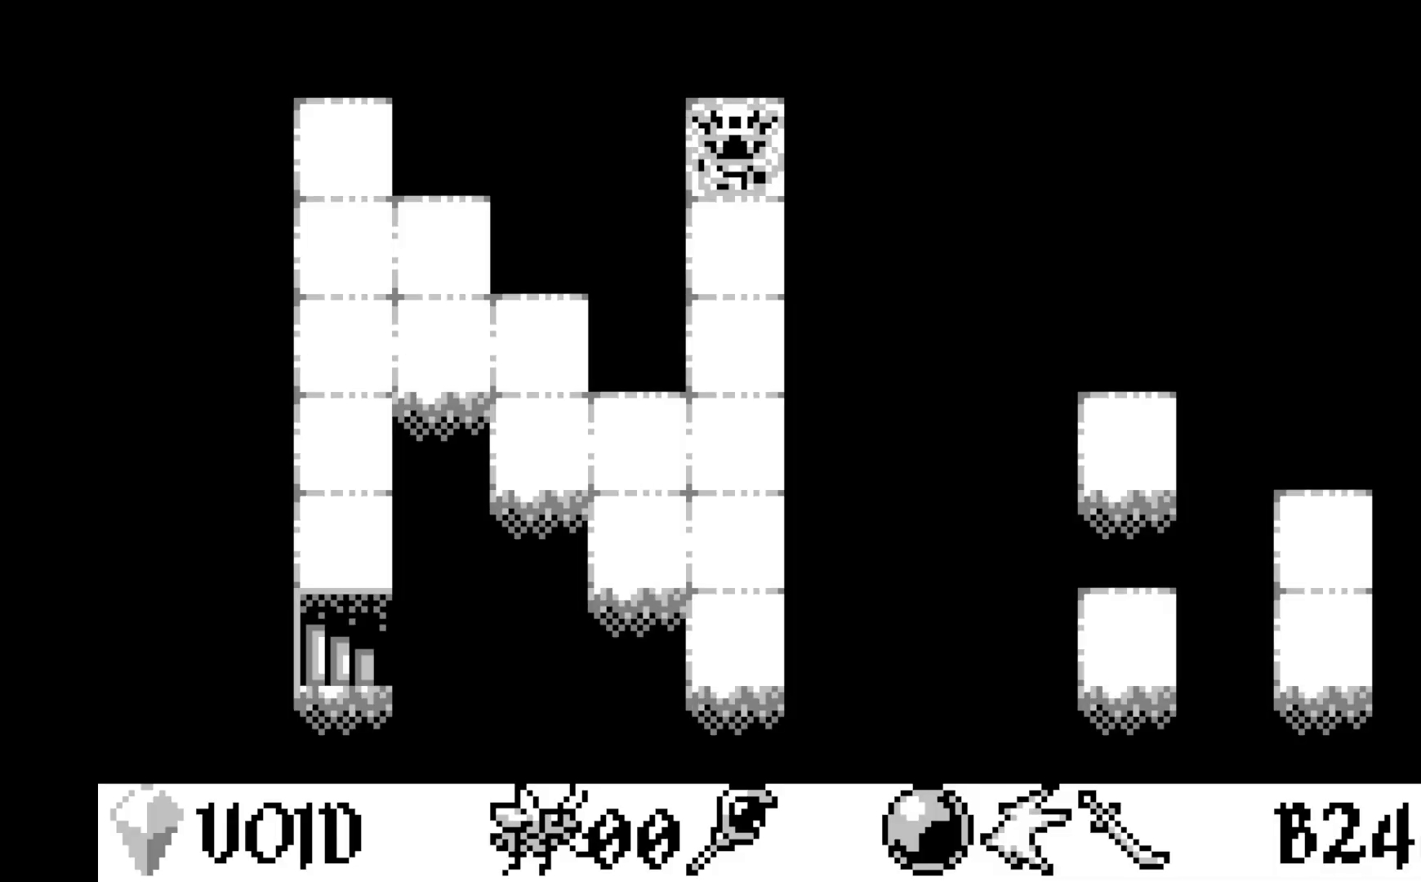
{"buttons": [], "left_stick": "center", "events": [[400, "DPAD_DOWN", "down"], [483, "DPAD_DOWN", "up"]]}
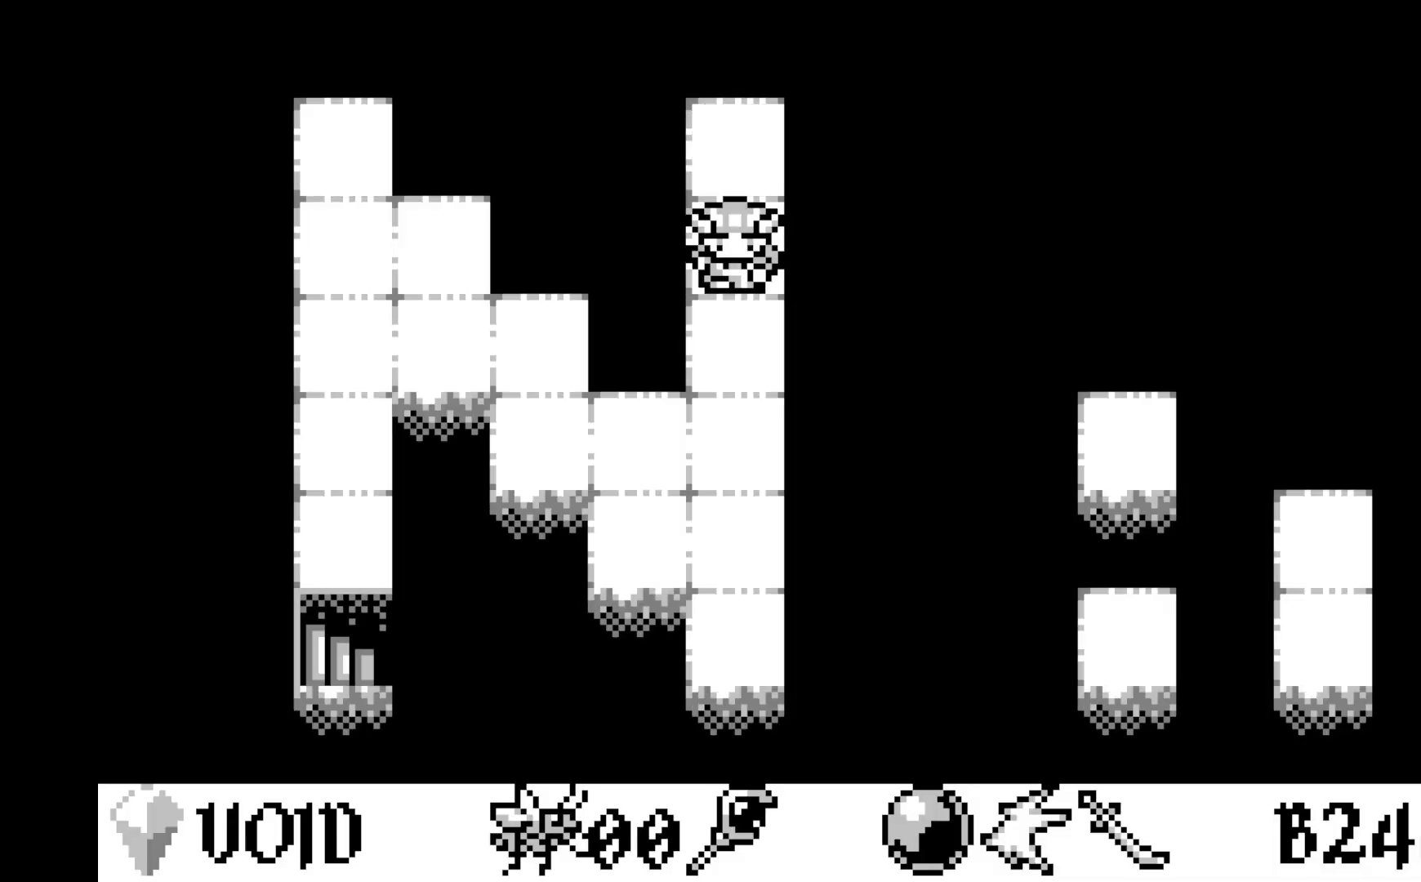
{"buttons": ["DPAD_LEFT"], "left_stick": "center", "events": [[83, "DPAD_DOWN", "down"], [183, "DPAD_DOWN", "up"], [300, "DPAD_LEFT", "down"], [383, "DPAD_LEFT", "up"], [450, "DPAD_LEFT", "down"]]}
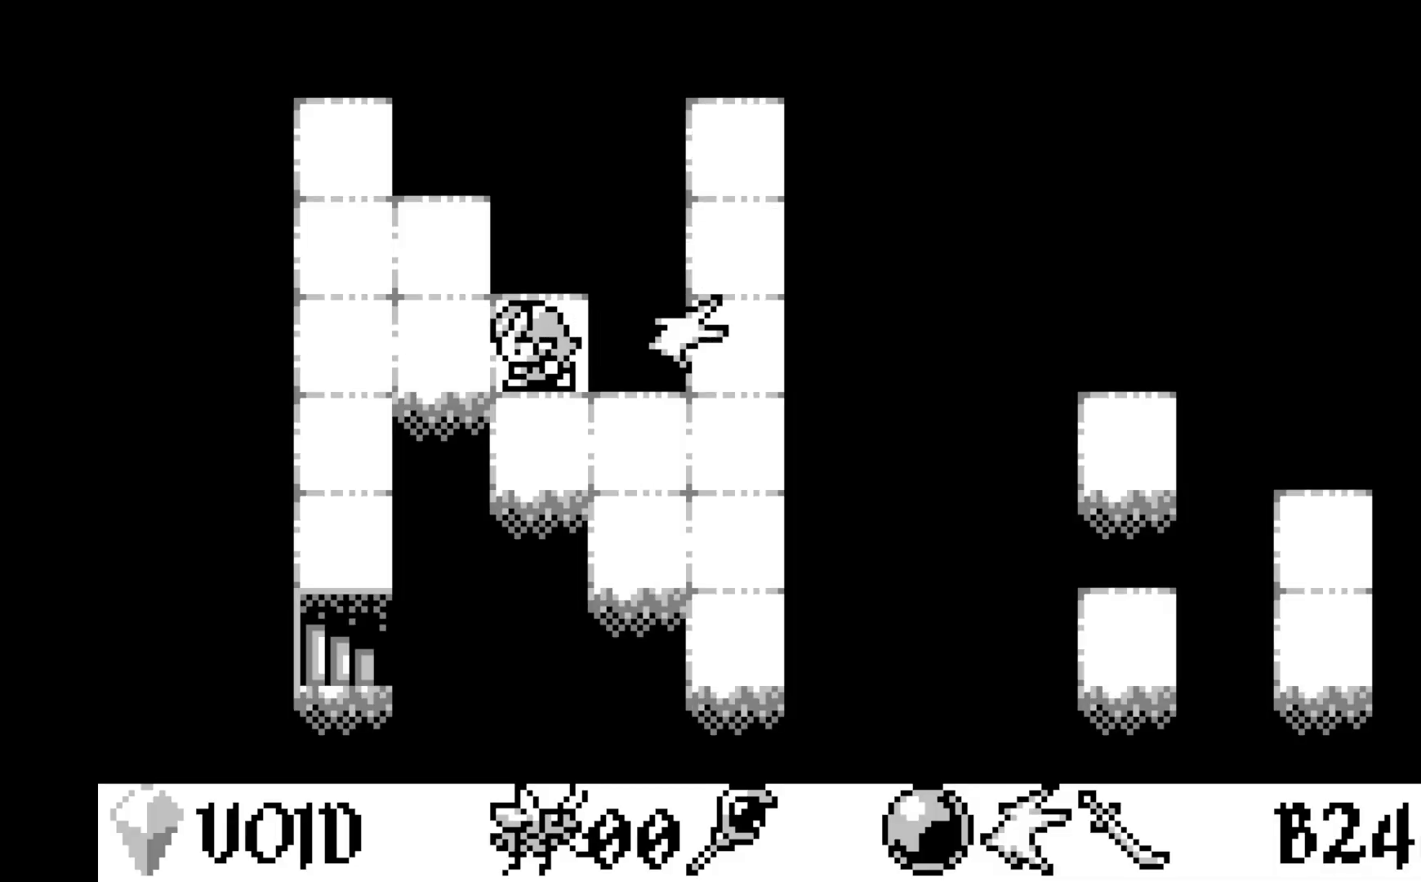
{"buttons": ["DPAD_DOWN"], "left_stick": "center", "events": [[100, "DPAD_LEFT", "up"], [150, "DPAD_LEFT", "down"], [267, "DPAD_LEFT", "up"], [350, "DPAD_LEFT", "down"], [433, "DPAD_LEFT", "up"], [483, "DPAD_DOWN", "down"]]}
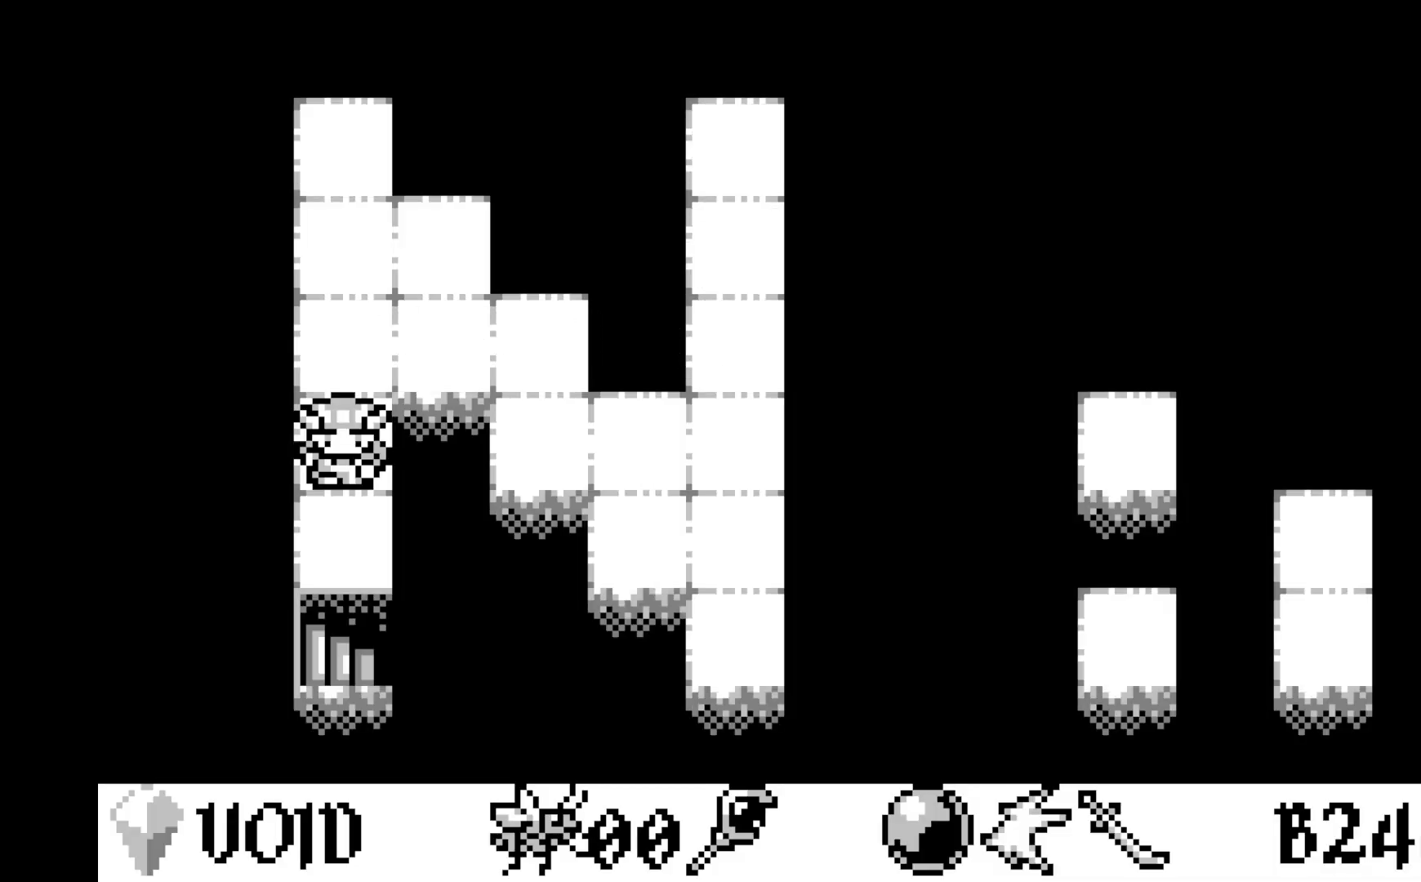
{"buttons": ["DPAD_DOWN"], "left_stick": "center", "events": [[117, "DPAD_DOWN", "up"], [217, "DPAD_DOWN", "down"], [317, "DPAD_DOWN", "up"], [383, "DPAD_DOWN", "down"]]}
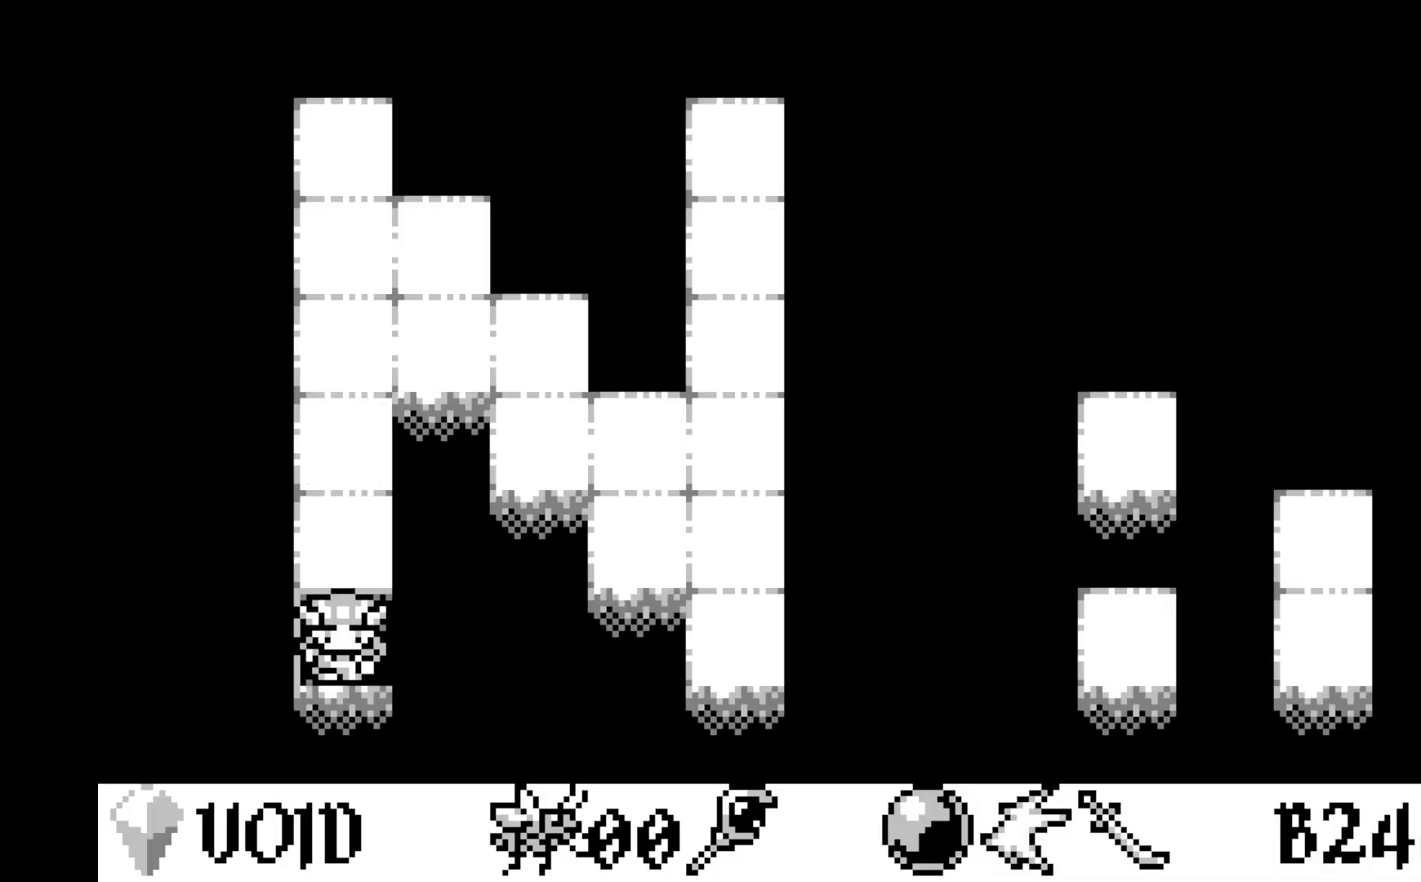
{"buttons": [], "left_stick": "center", "events": [[33, "DPAD_DOWN", "up"]]}
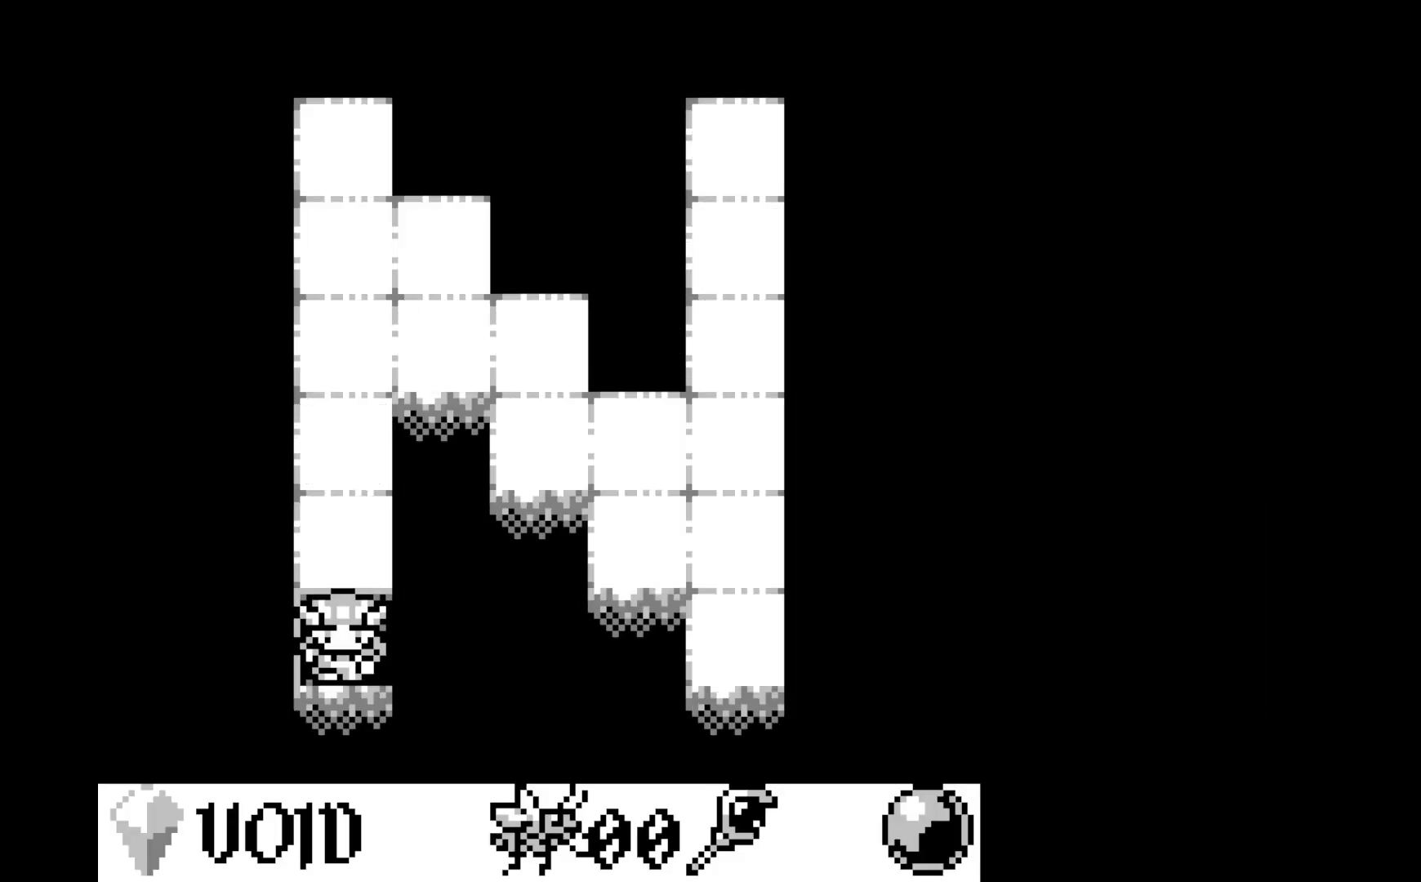
{"buttons": [], "left_stick": "center", "events": []}
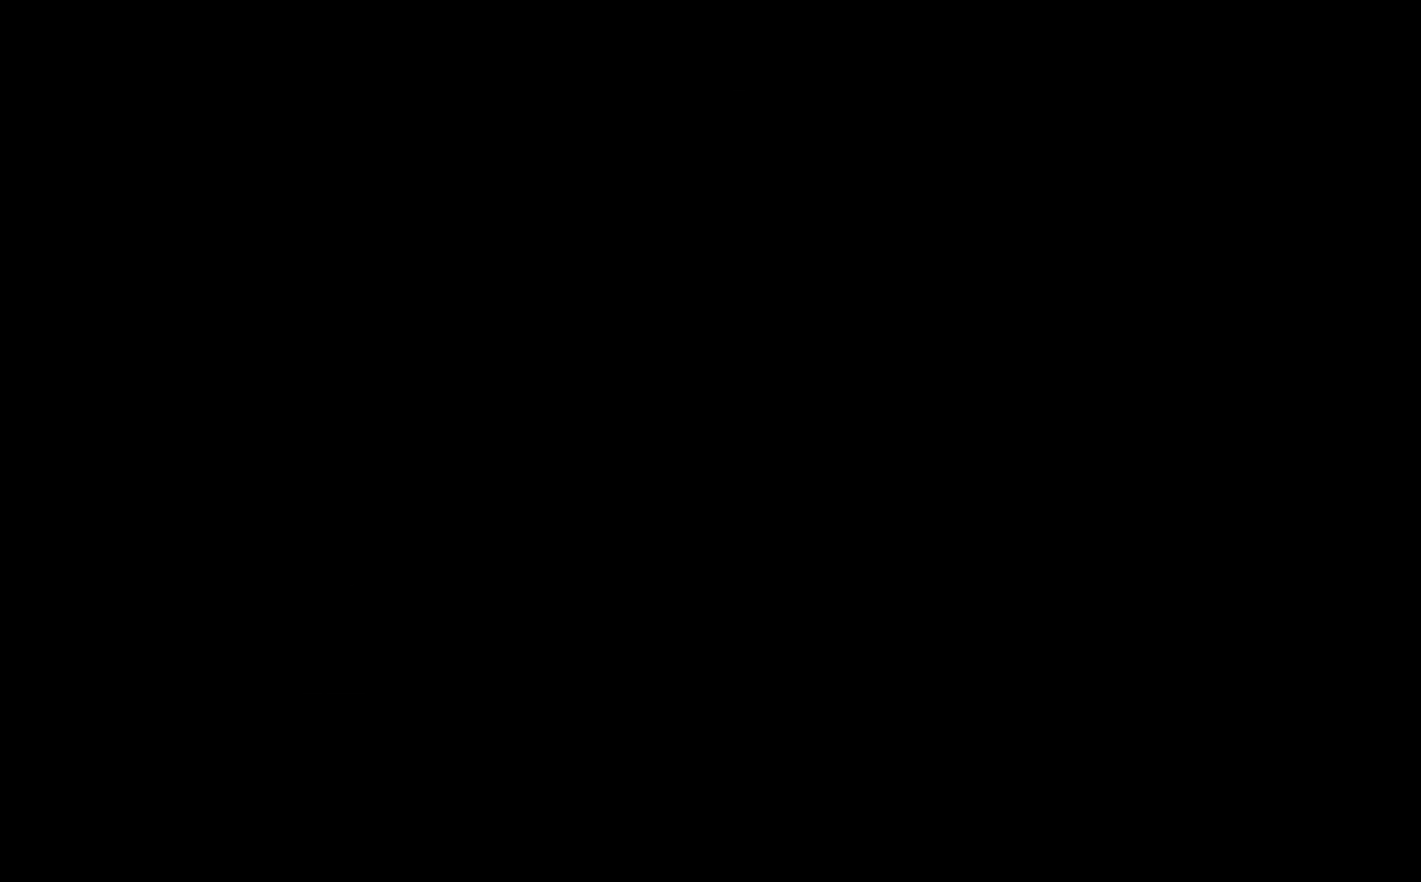
{"buttons": [], "left_stick": "center", "events": []}
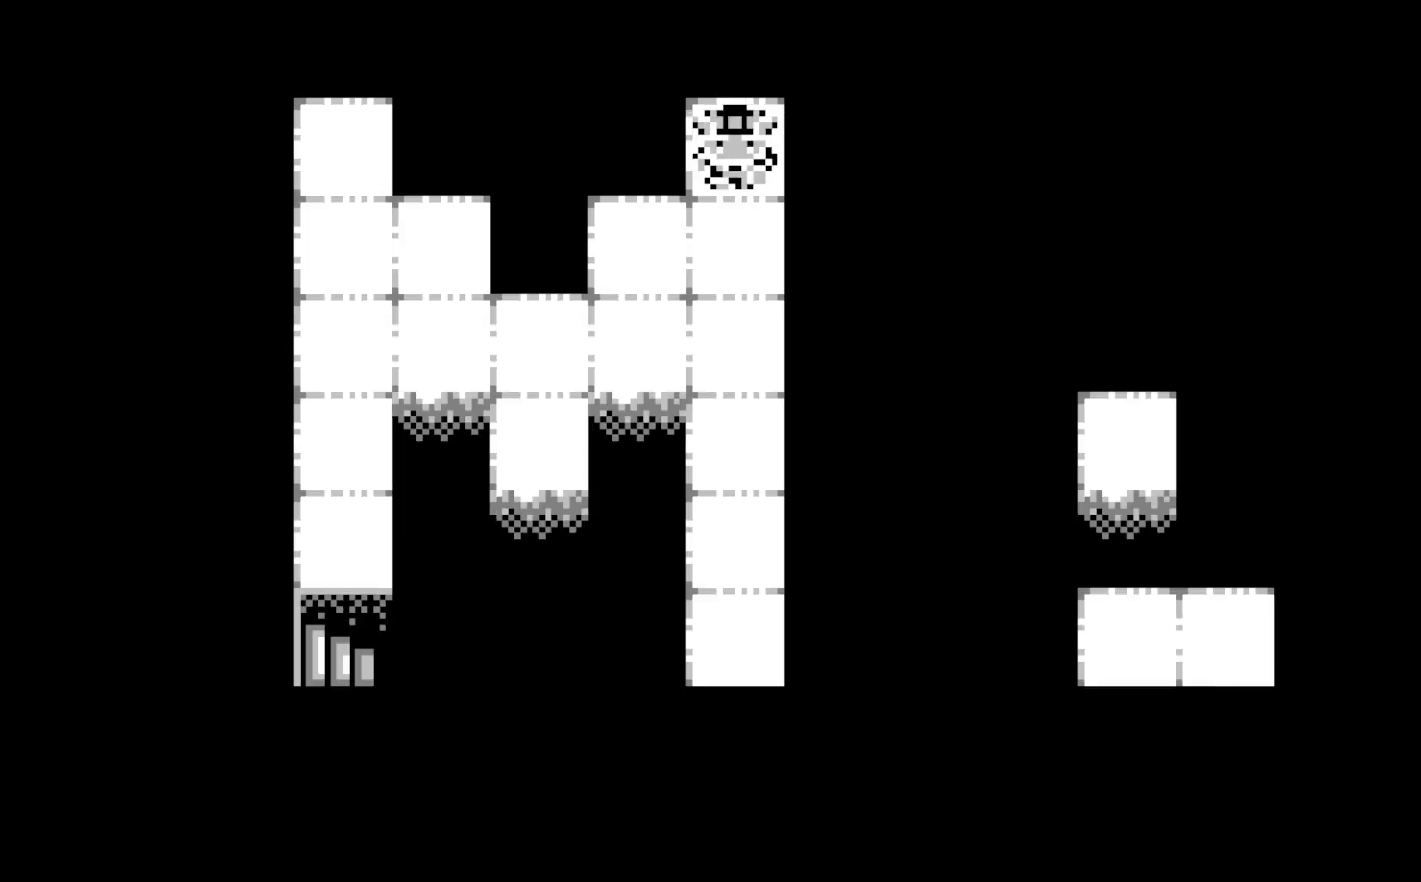
{"buttons": [], "left_stick": "center", "events": []}
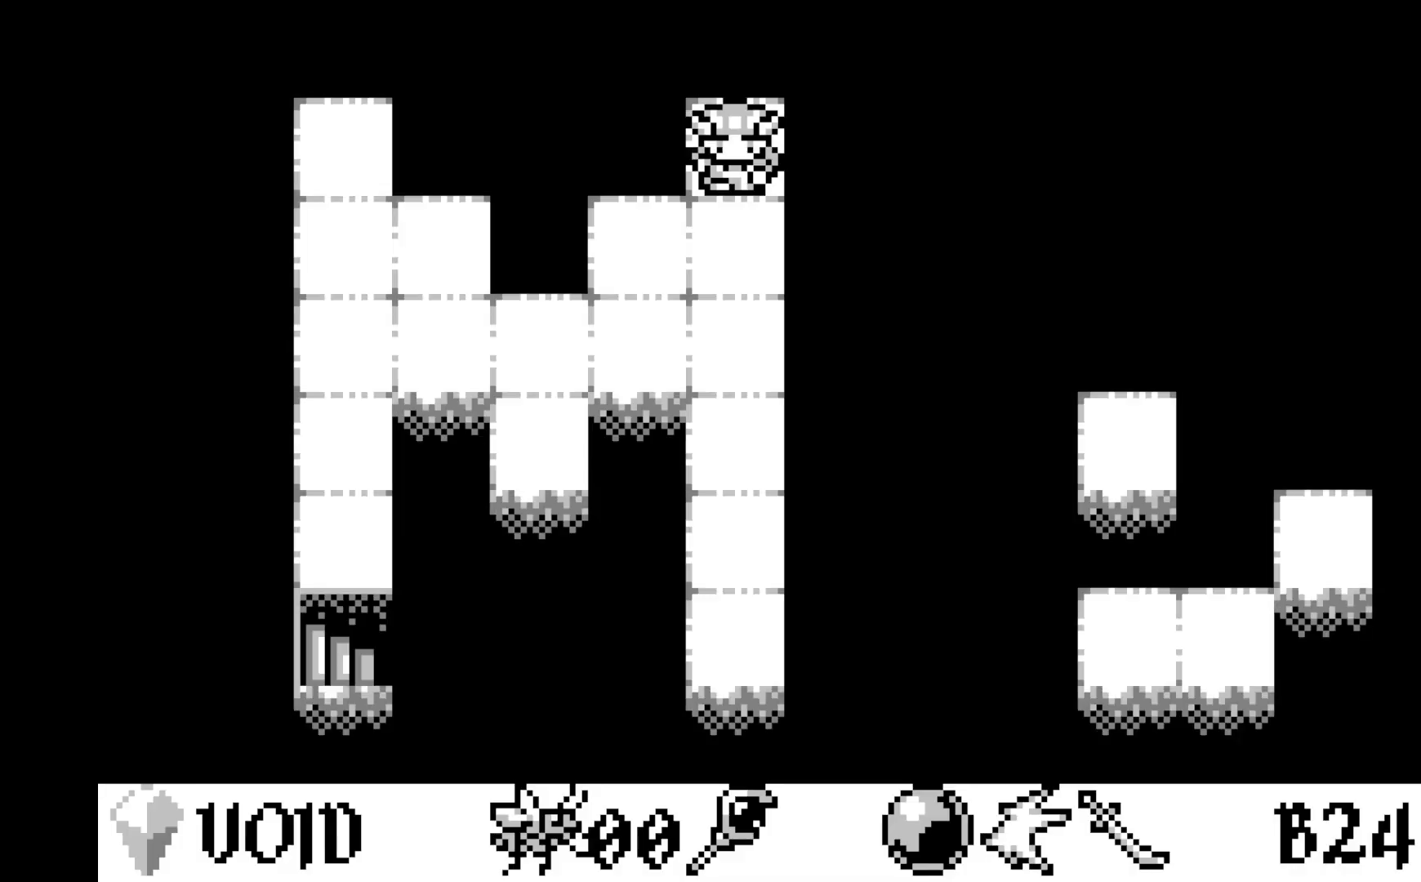
{"buttons": ["DPAD_LEFT"], "left_stick": "center", "events": [[267, "DPAD_DOWN", "down"], [367, "DPAD_DOWN", "up"], [483, "DPAD_LEFT", "down"]]}
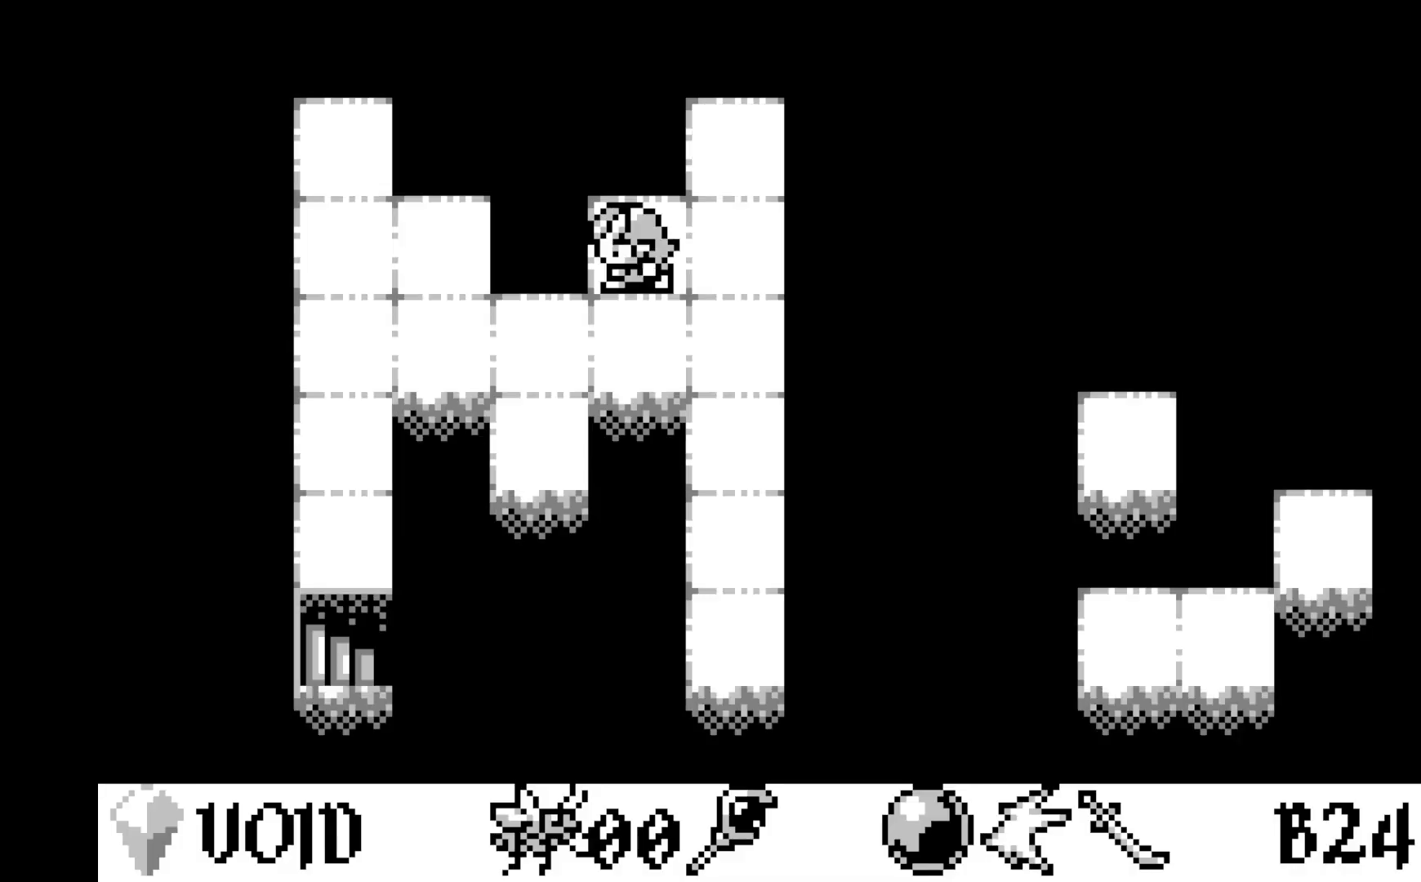
{"buttons": ["DPAD_LEFT"], "left_stick": "center", "events": [[83, "DPAD_LEFT", "up"], [150, "DPAD_LEFT", "down"], [250, "DPAD_LEFT", "up"], [333, "DPAD_LEFT", "down"], [433, "DPAD_LEFT", "up"], [500, "DPAD_LEFT", "down"]]}
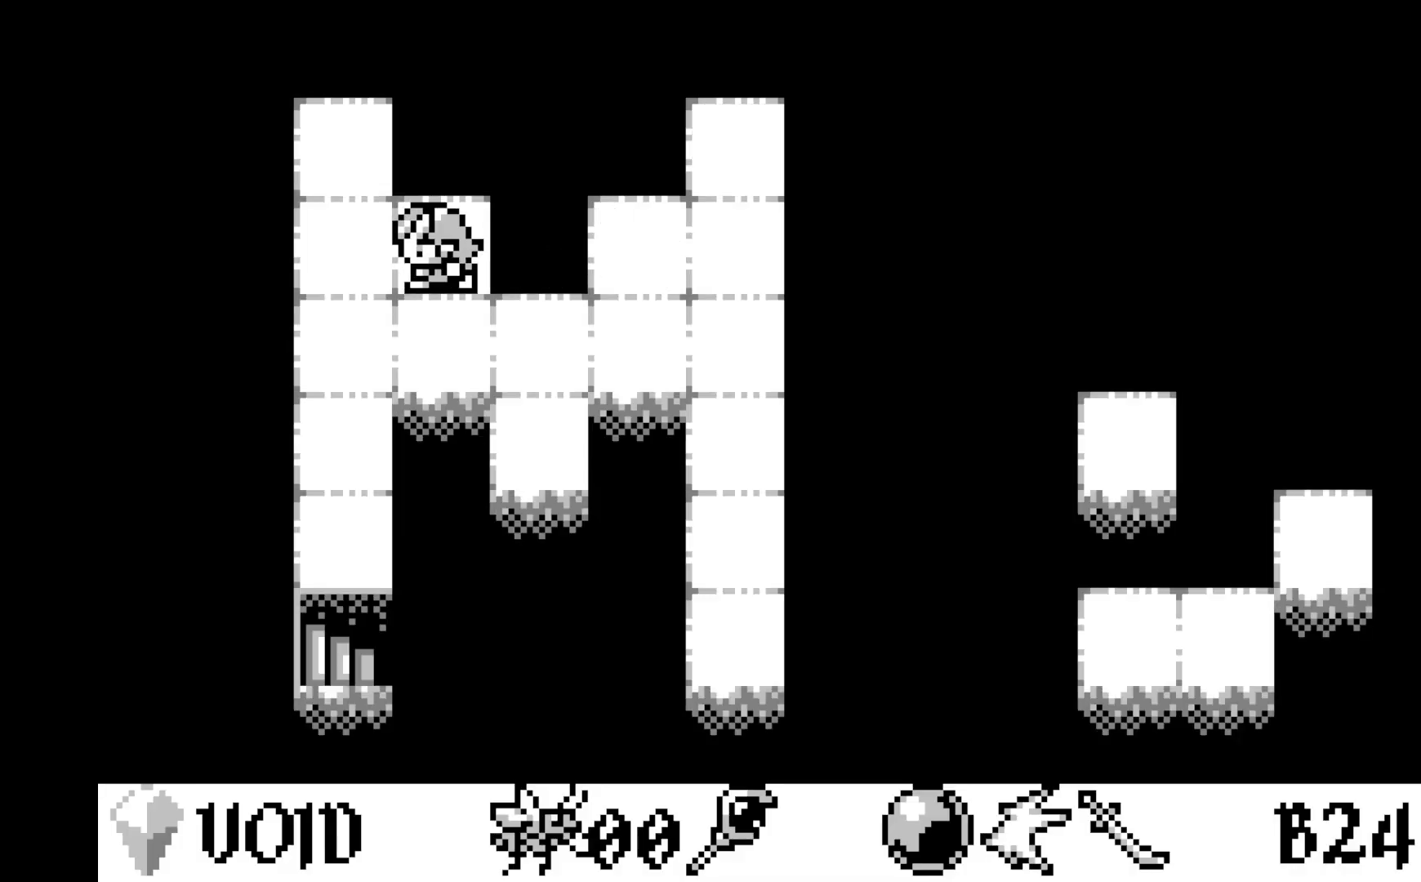
{"buttons": [], "left_stick": "center", "events": [[117, "DPAD_LEFT", "up"], [200, "DPAD_DOWN", "down"], [317, "DPAD_DOWN", "up"], [383, "DPAD_DOWN", "down"], [483, "DPAD_DOWN", "up"]]}
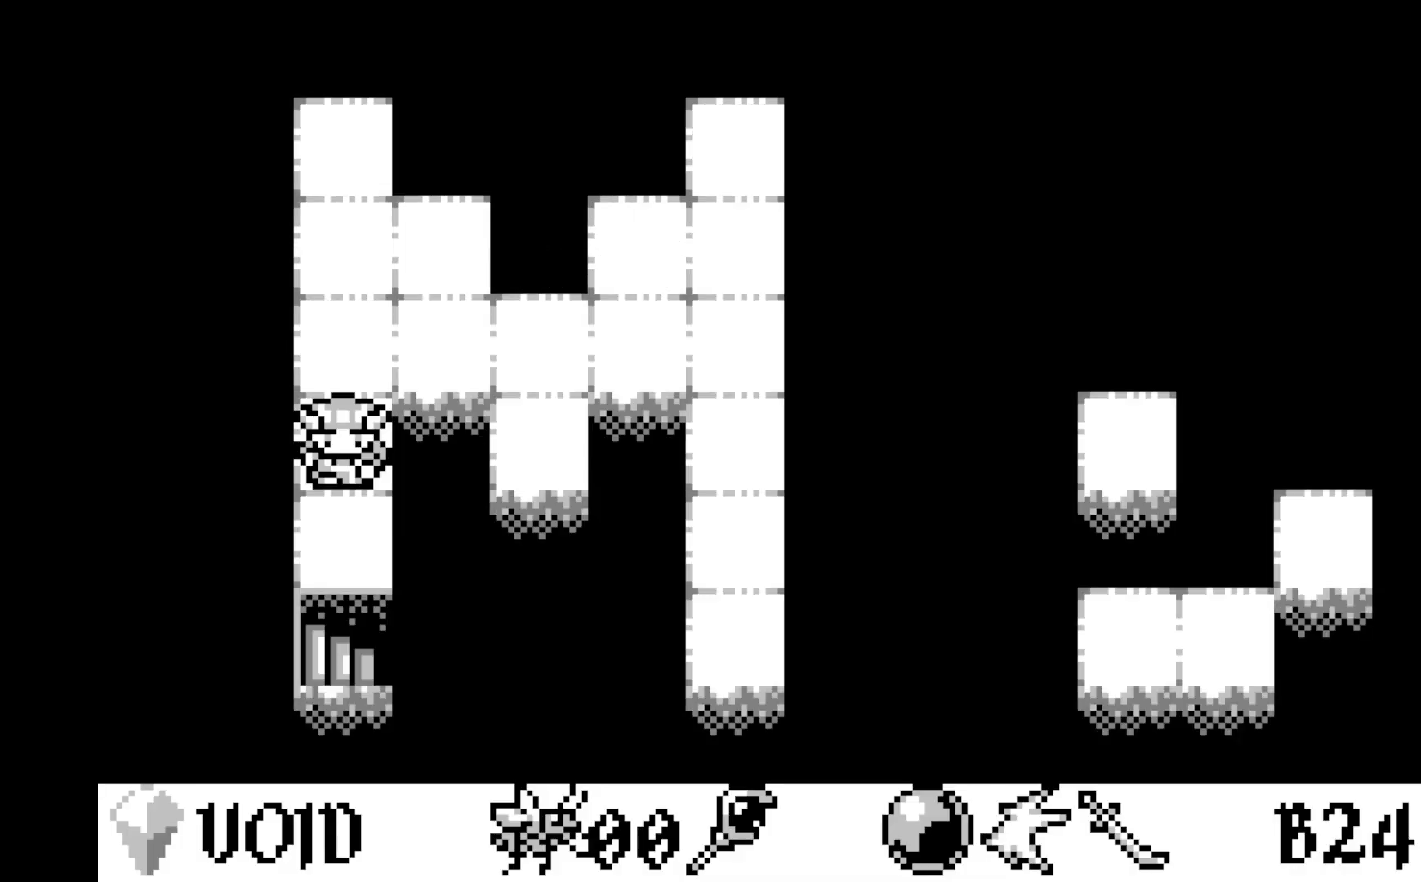
{"buttons": [], "left_stick": "center", "events": [[50, "DPAD_DOWN", "down"], [133, "DPAD_DOWN", "up"], [217, "DPAD_DOWN", "down"], [317, "DPAD_DOWN", "up"]]}
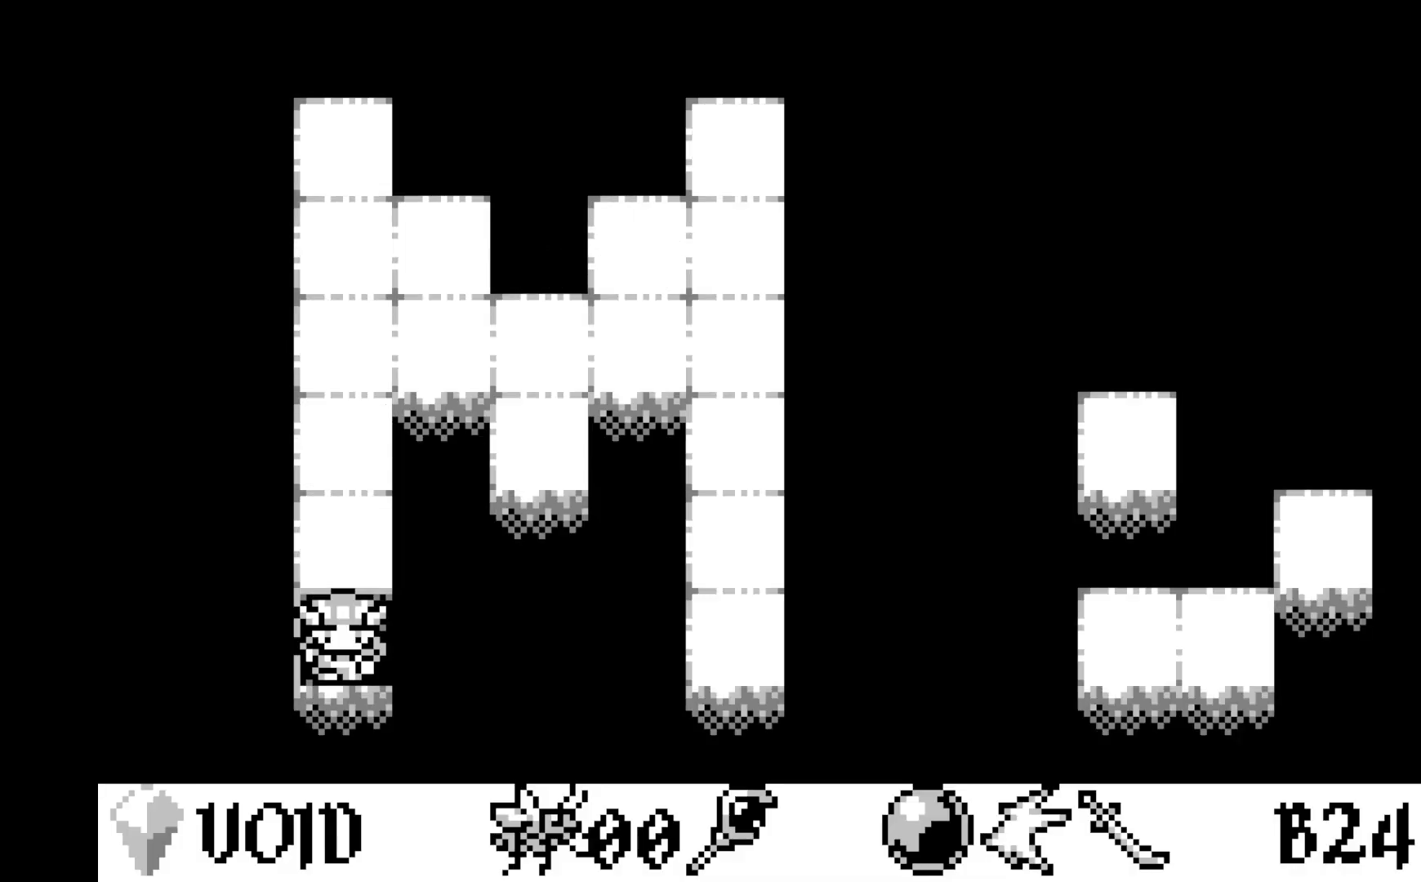
{"buttons": [], "left_stick": "center", "events": []}
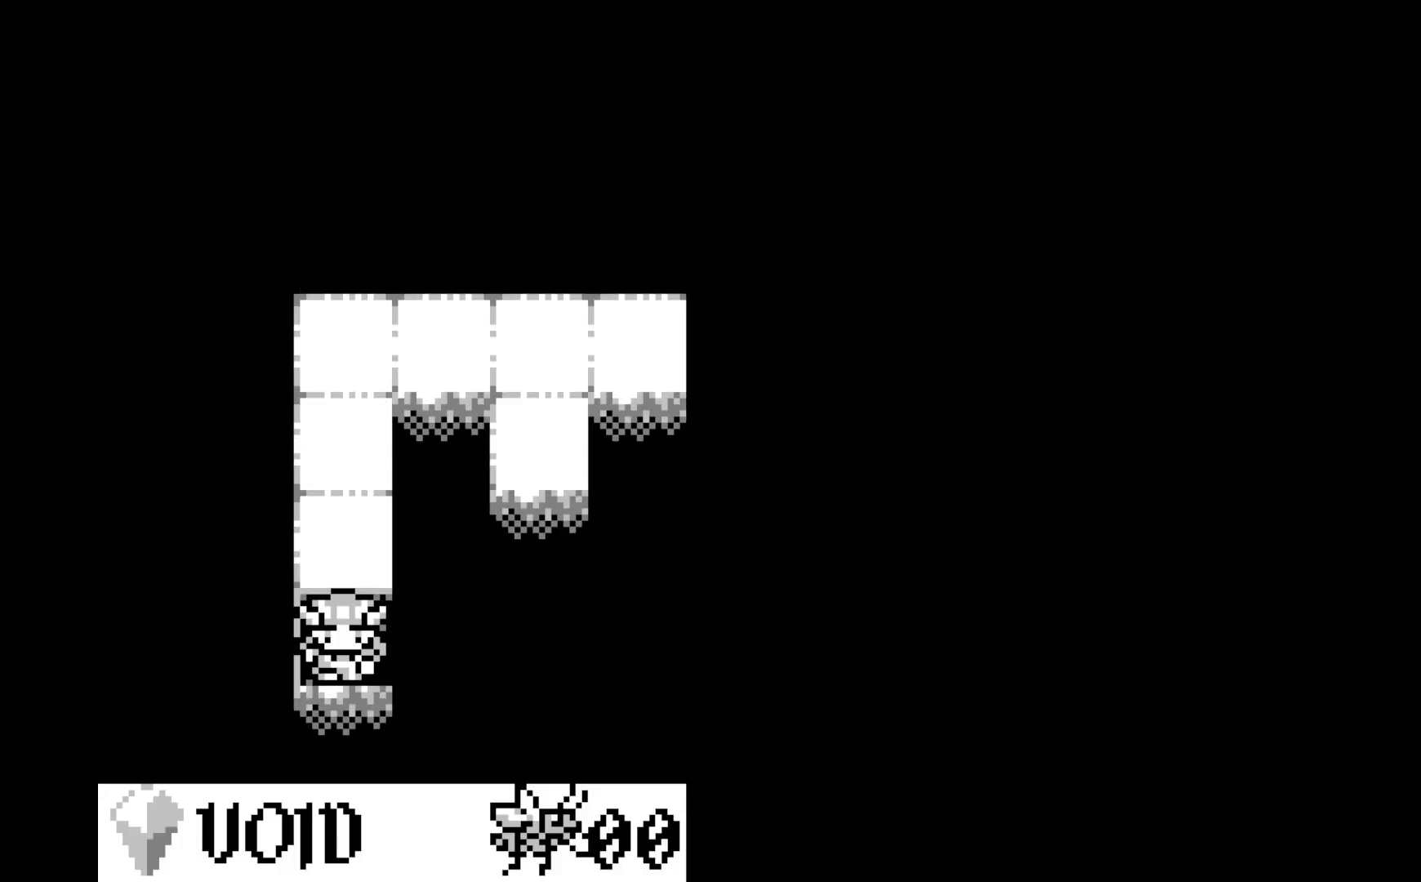
{"buttons": [], "left_stick": "center", "events": []}
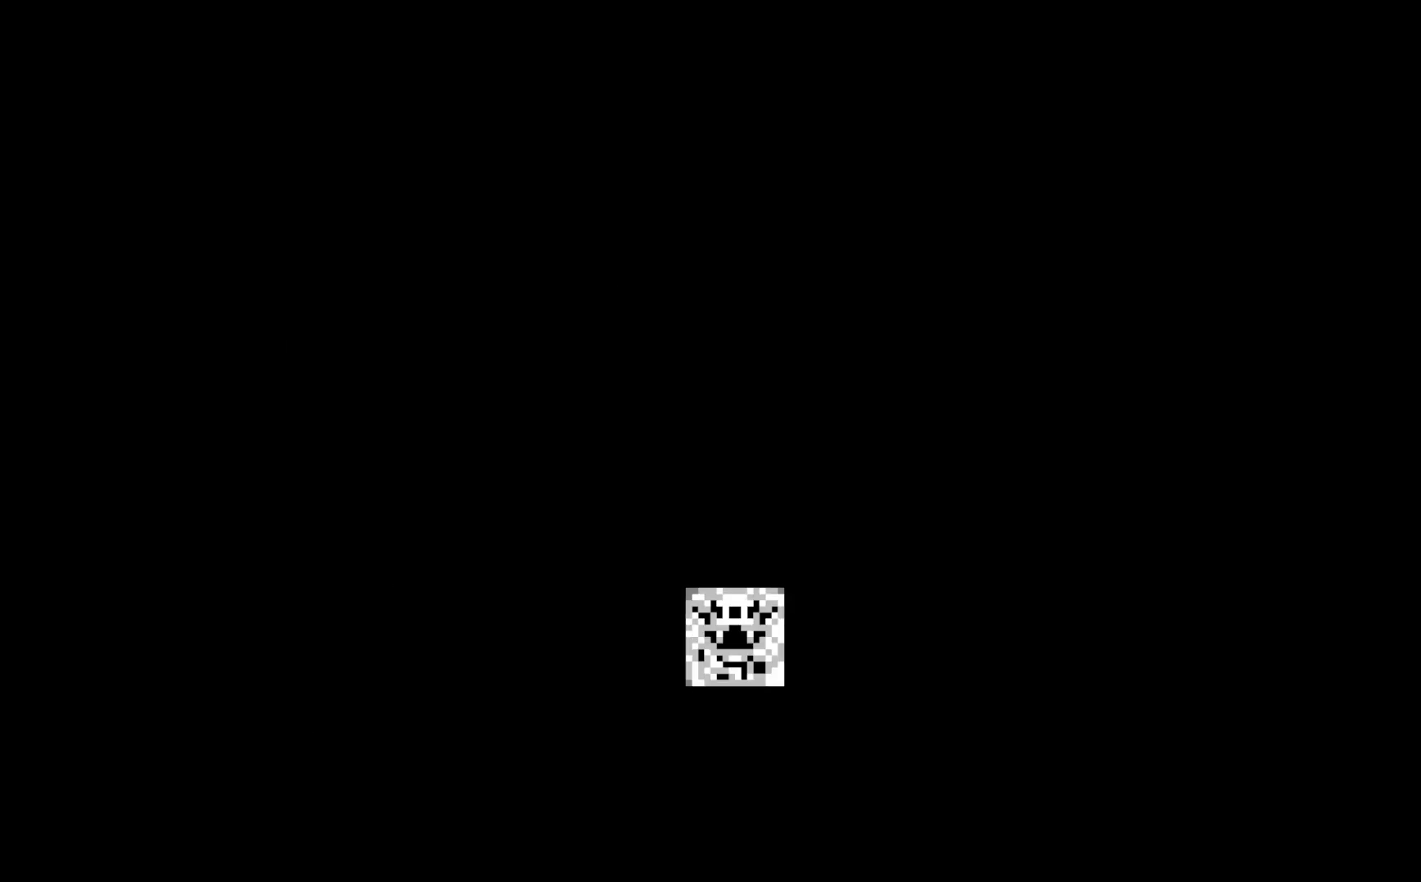
{"buttons": [], "left_stick": "center", "events": []}
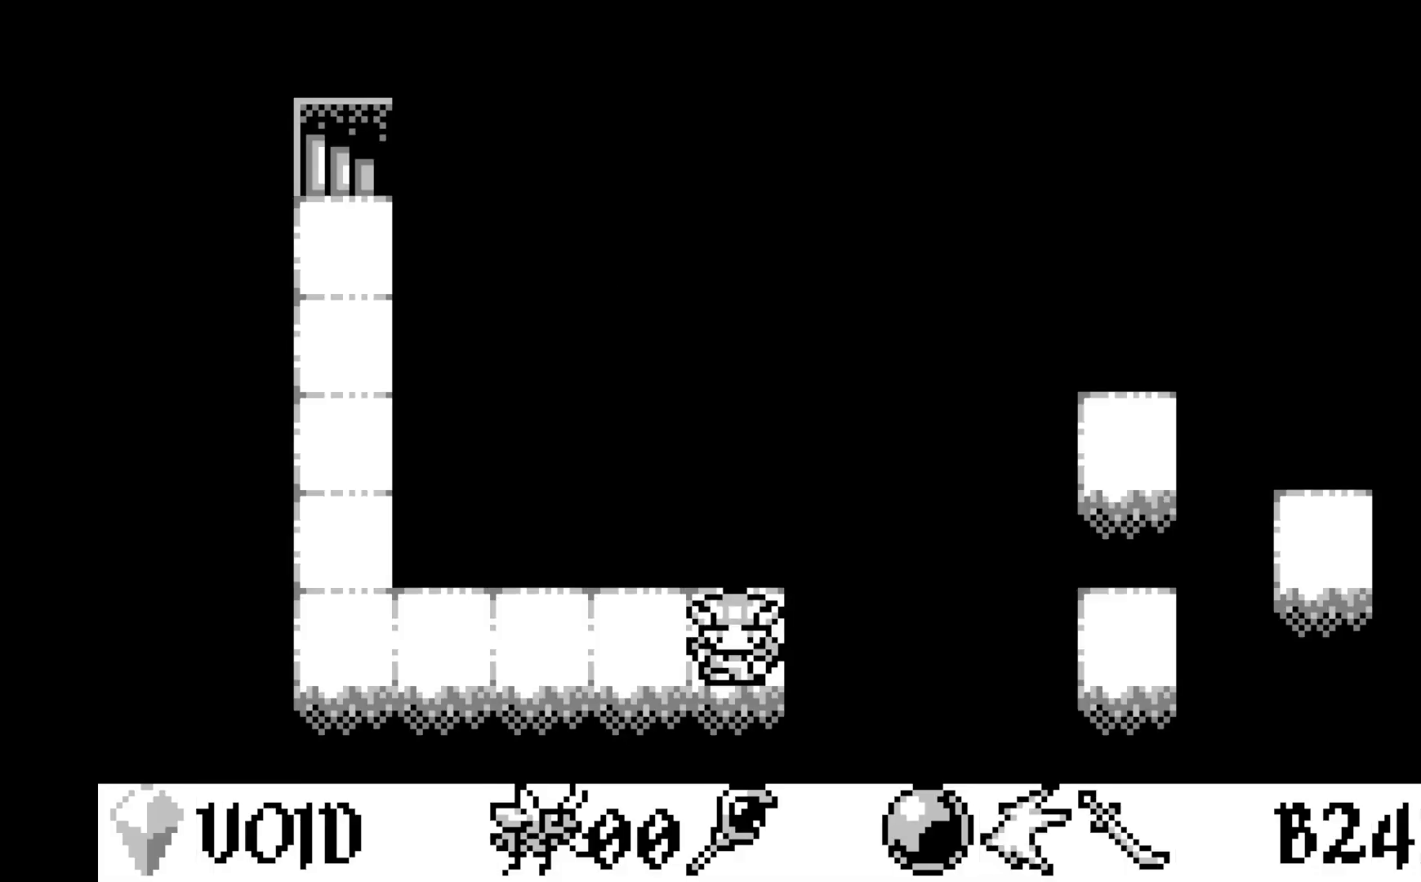
{"buttons": [], "left_stick": "center", "events": [[367, "DPAD_LEFT", "down"], [467, "DPAD_LEFT", "up"]]}
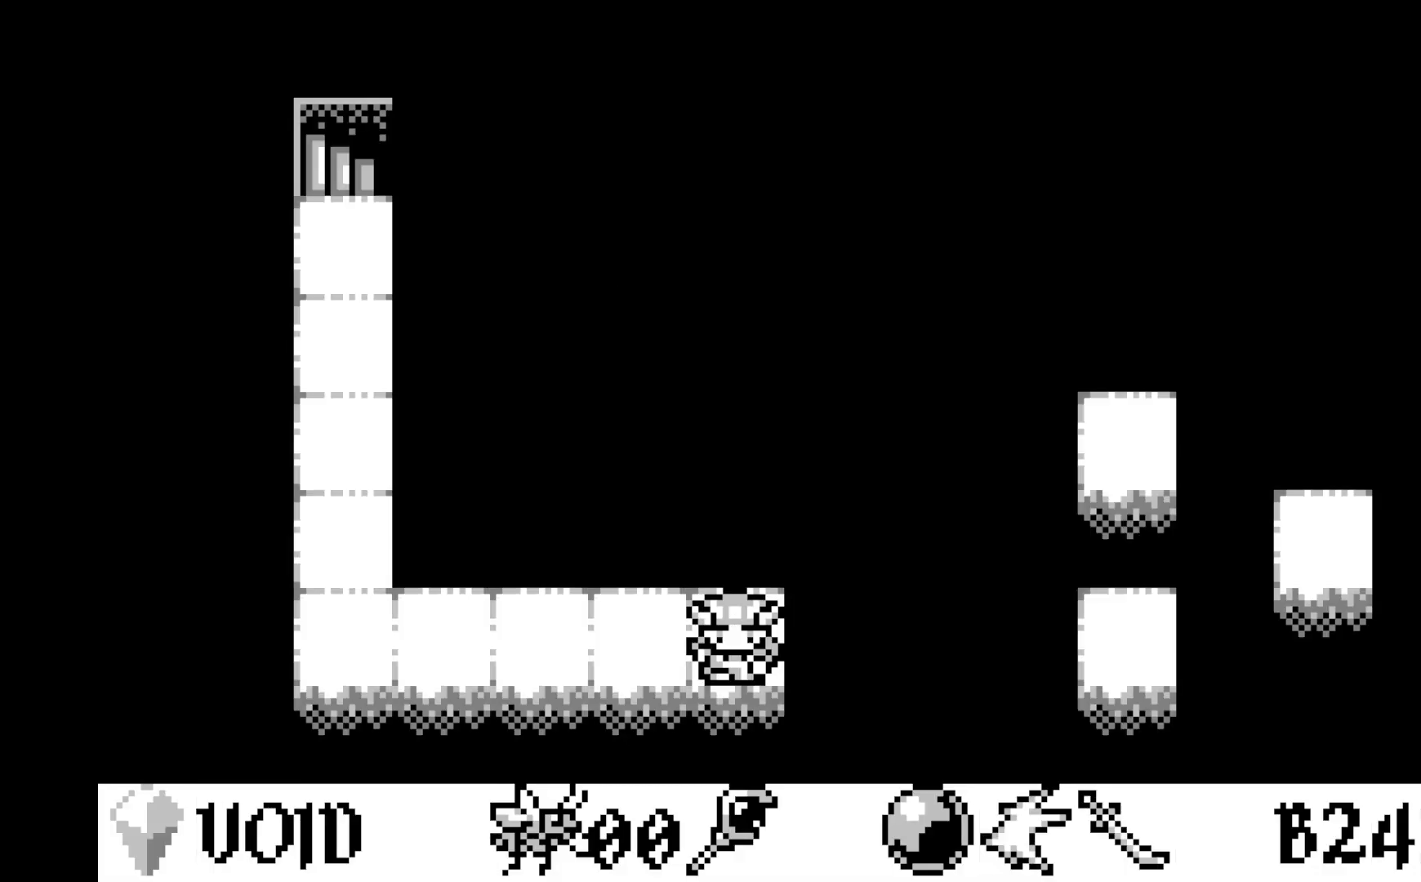
{"buttons": [], "left_stick": "center", "events": [[50, "DPAD_LEFT", "down"], [133, "DPAD_LEFT", "up"], [217, "DPAD_LEFT", "down"], [317, "DPAD_LEFT", "up"], [417, "DPAD_LEFT", "down"], [483, "DPAD_LEFT", "up"]]}
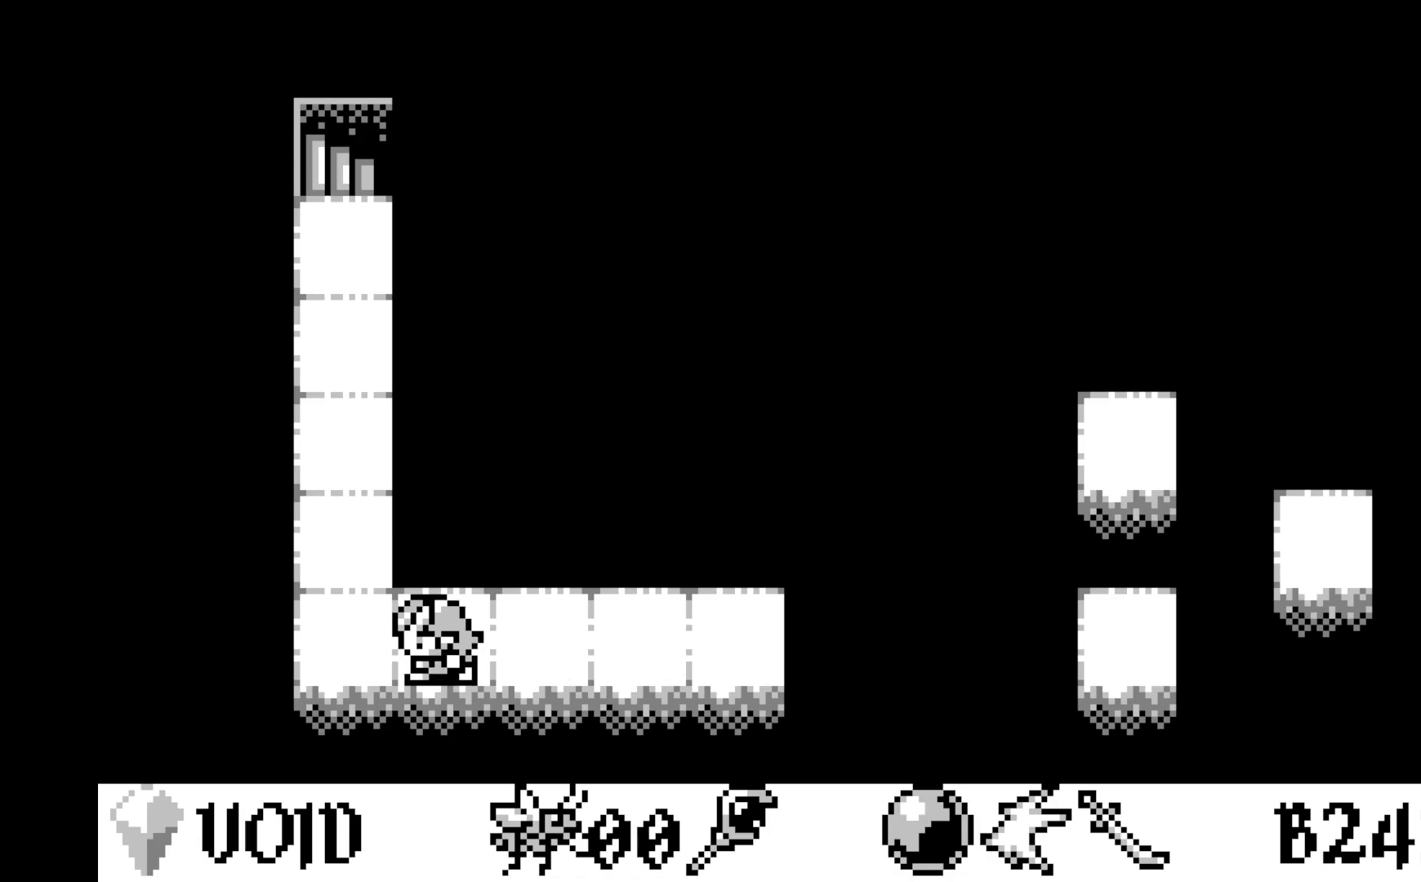
{"buttons": ["DPAD_UP"], "left_stick": "center", "events": [[83, "DPAD_LEFT", "down"], [167, "DPAD_LEFT", "up"], [267, "DPAD_UP", "down"], [433, "DPAD_UP", "up"], [483, "DPAD_UP", "down"]]}
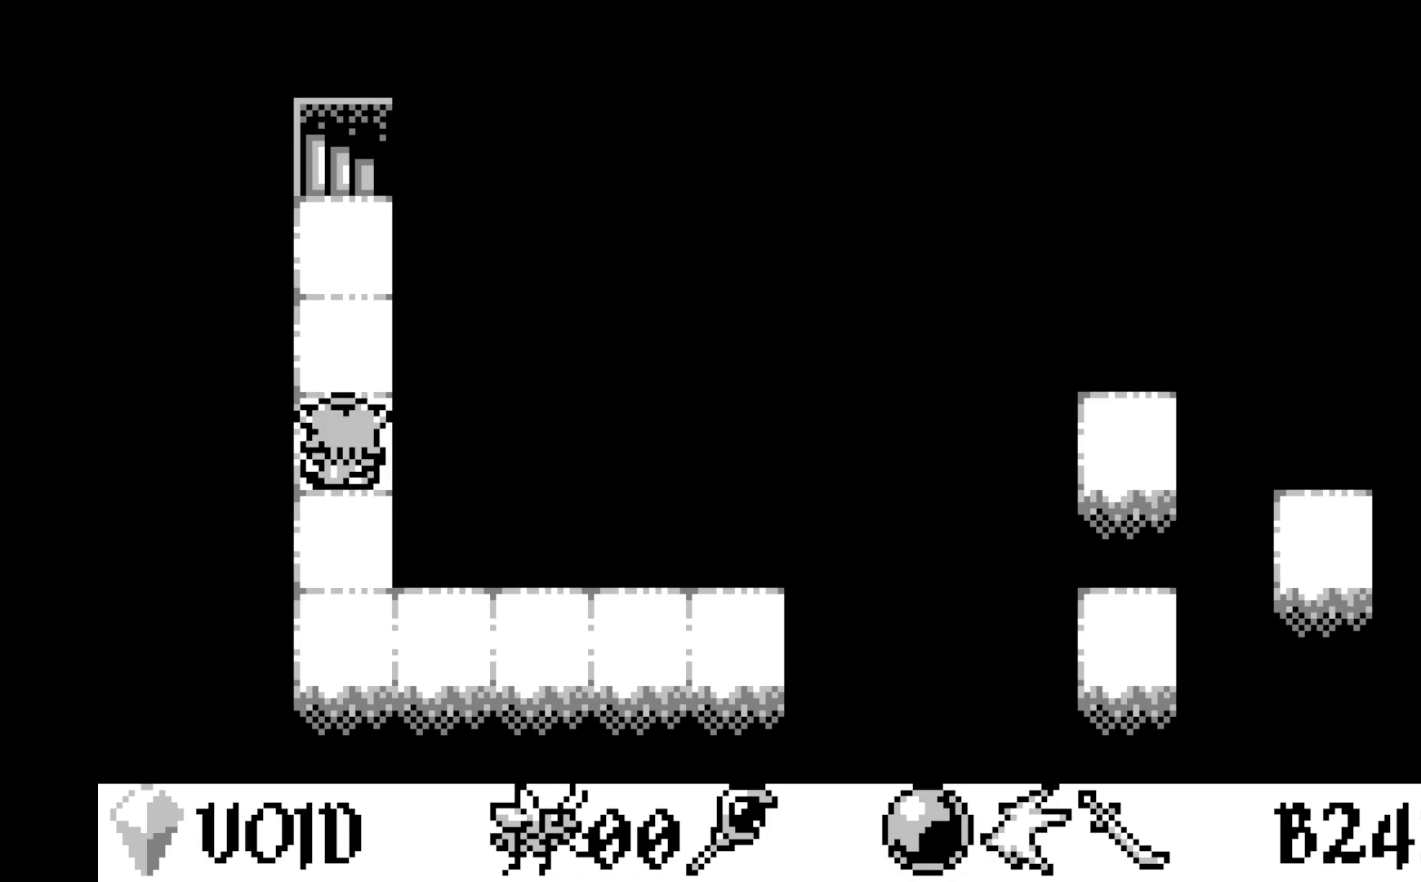
{"buttons": ["DPAD_UP"], "left_stick": "center", "events": [[83, "DPAD_UP", "up"], [150, "DPAD_UP", "down"], [250, "DPAD_UP", "up"], [317, "DPAD_UP", "down"], [400, "DPAD_UP", "up"], [500, "DPAD_UP", "down"]]}
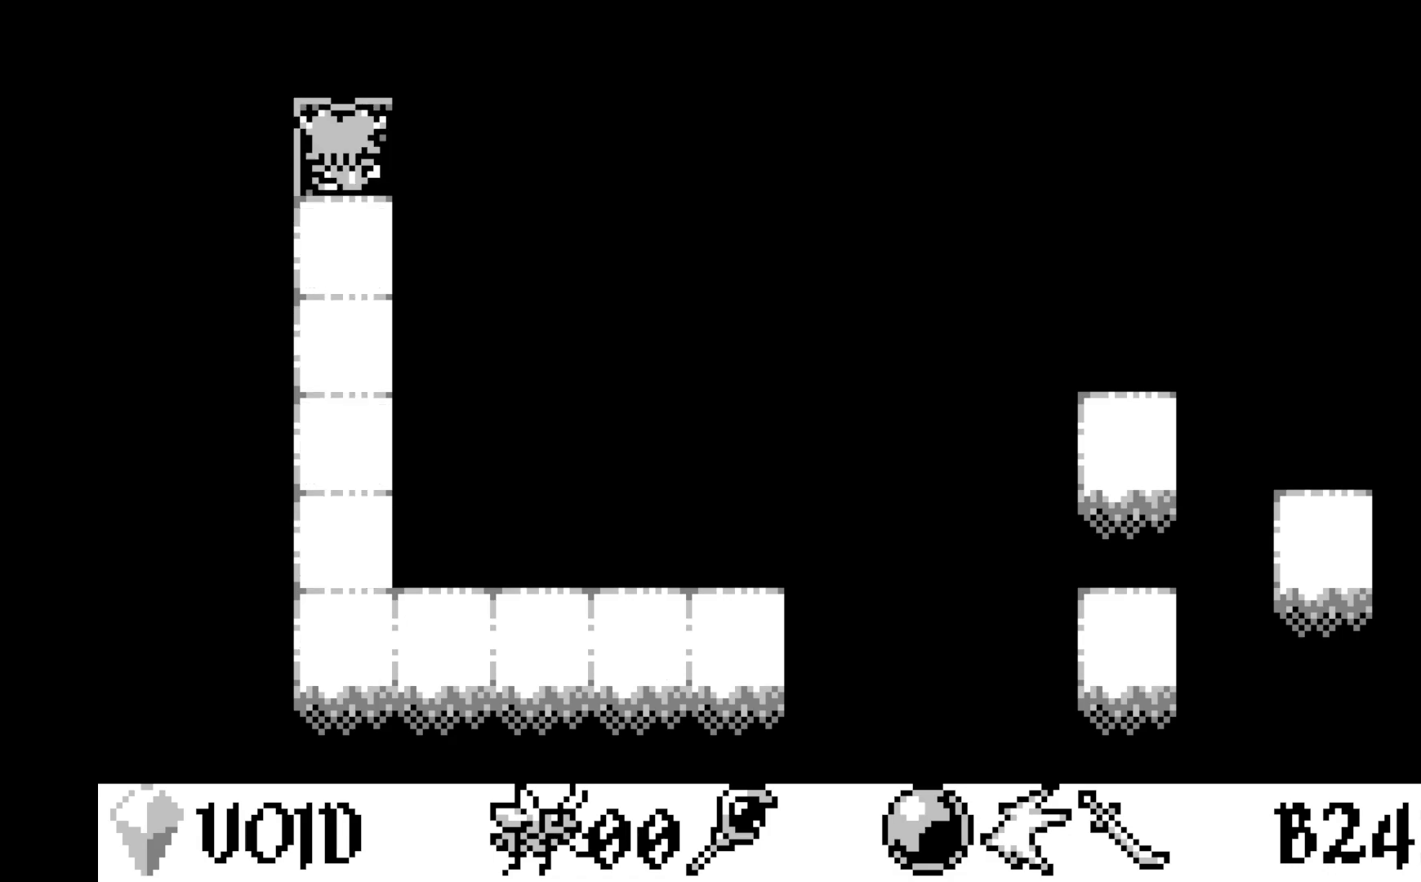
{"buttons": [], "left_stick": "center", "events": [[67, "DPAD_UP", "up"], [150, "DPAD_UP", "down"], [217, "DPAD_UP", "up"]]}
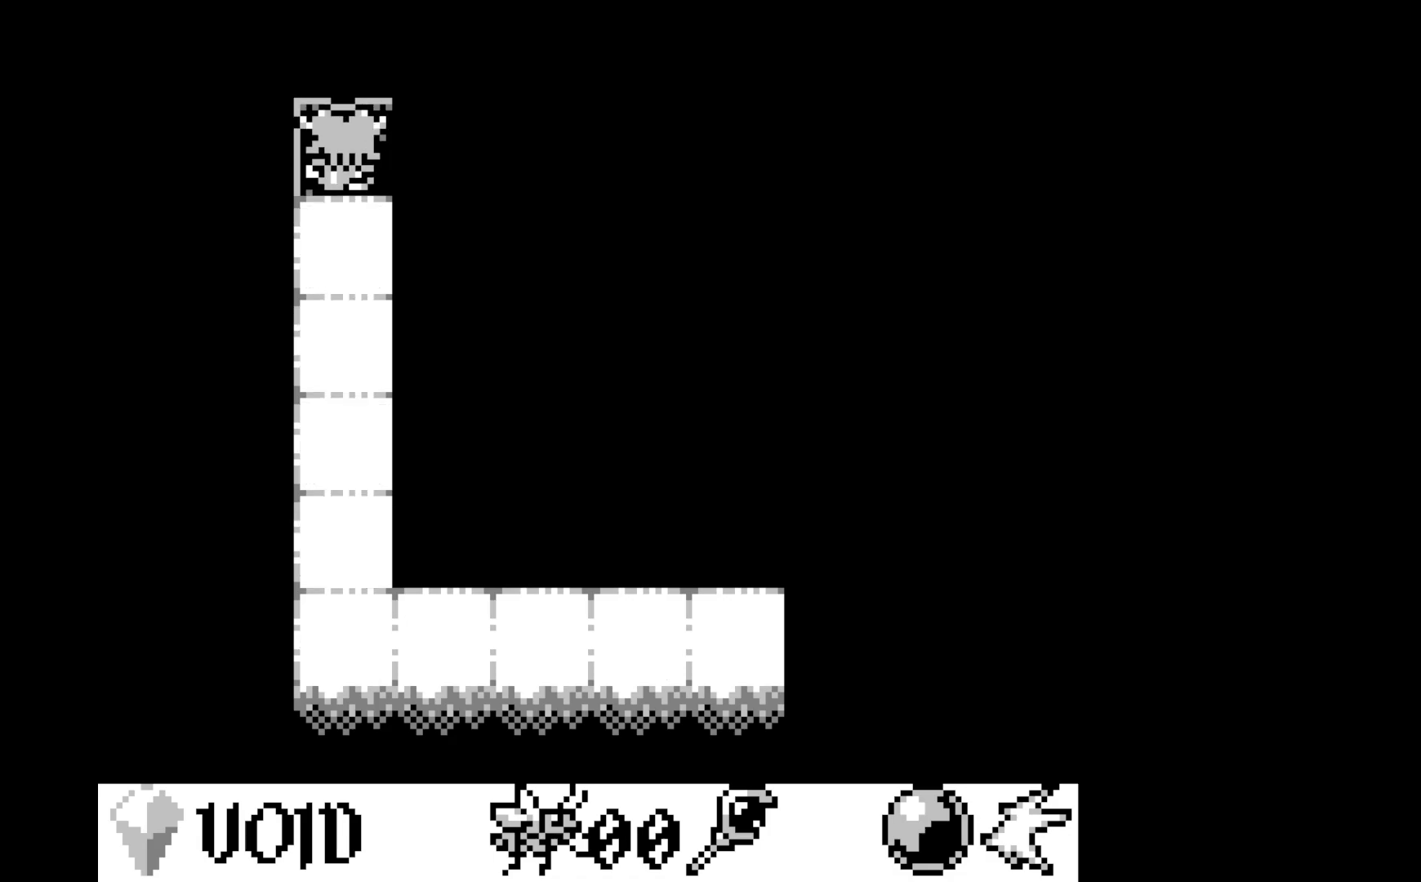
{"buttons": [], "left_stick": "center", "events": []}
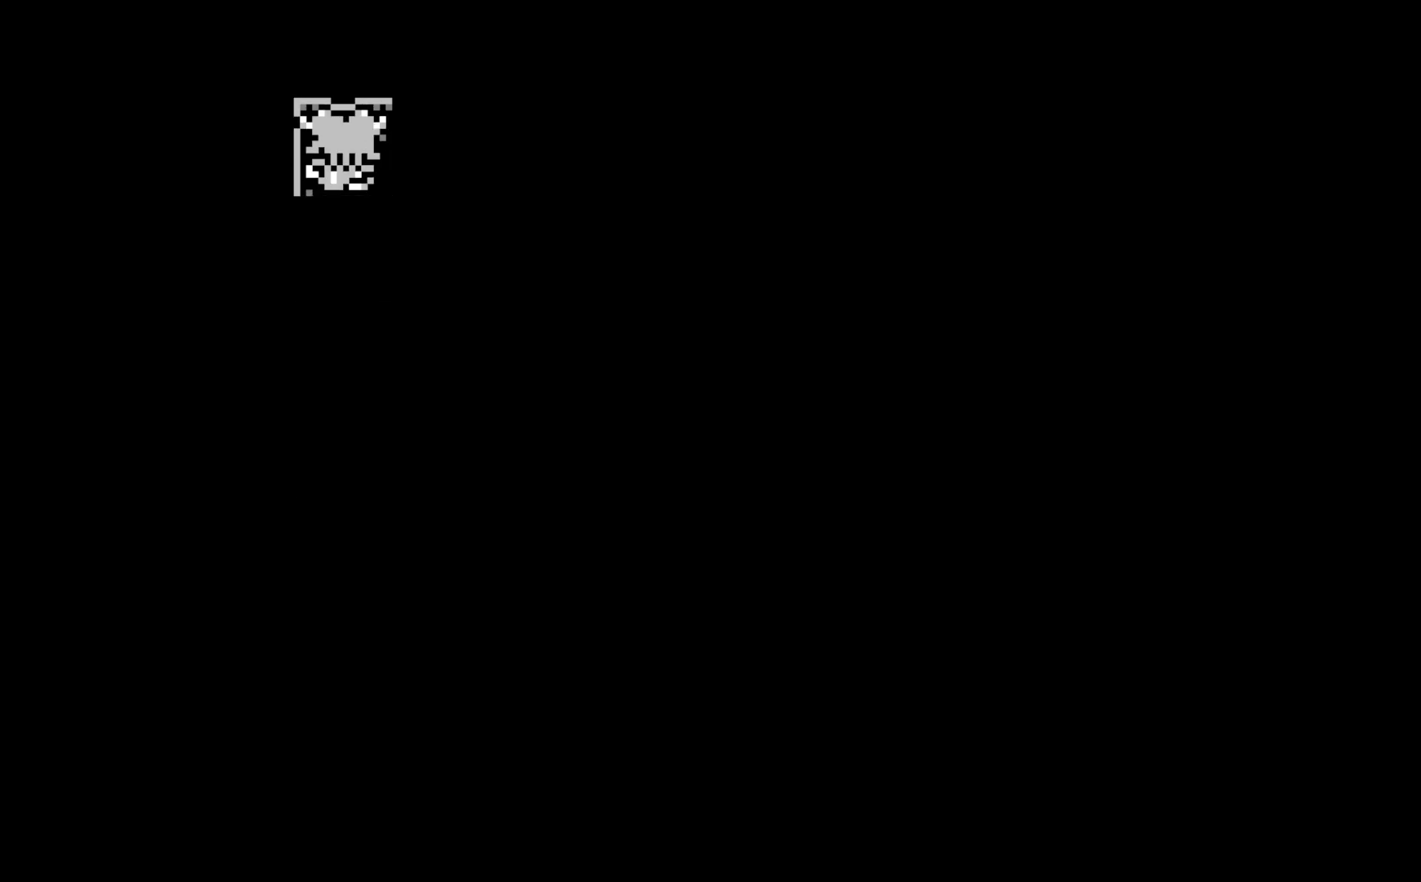
{"buttons": [], "left_stick": "center", "events": []}
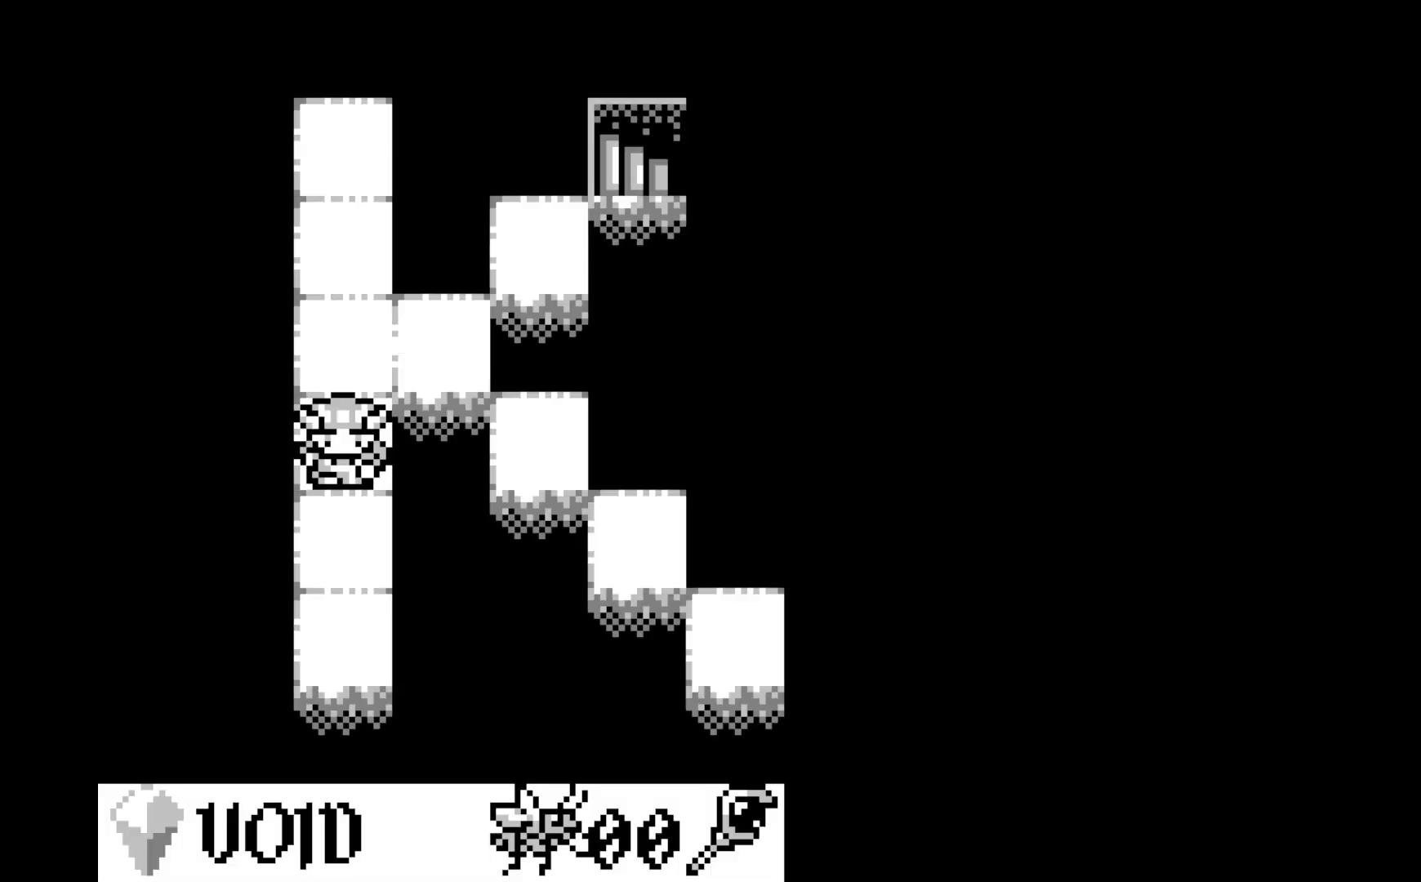
{"buttons": [], "left_stick": "center", "events": []}